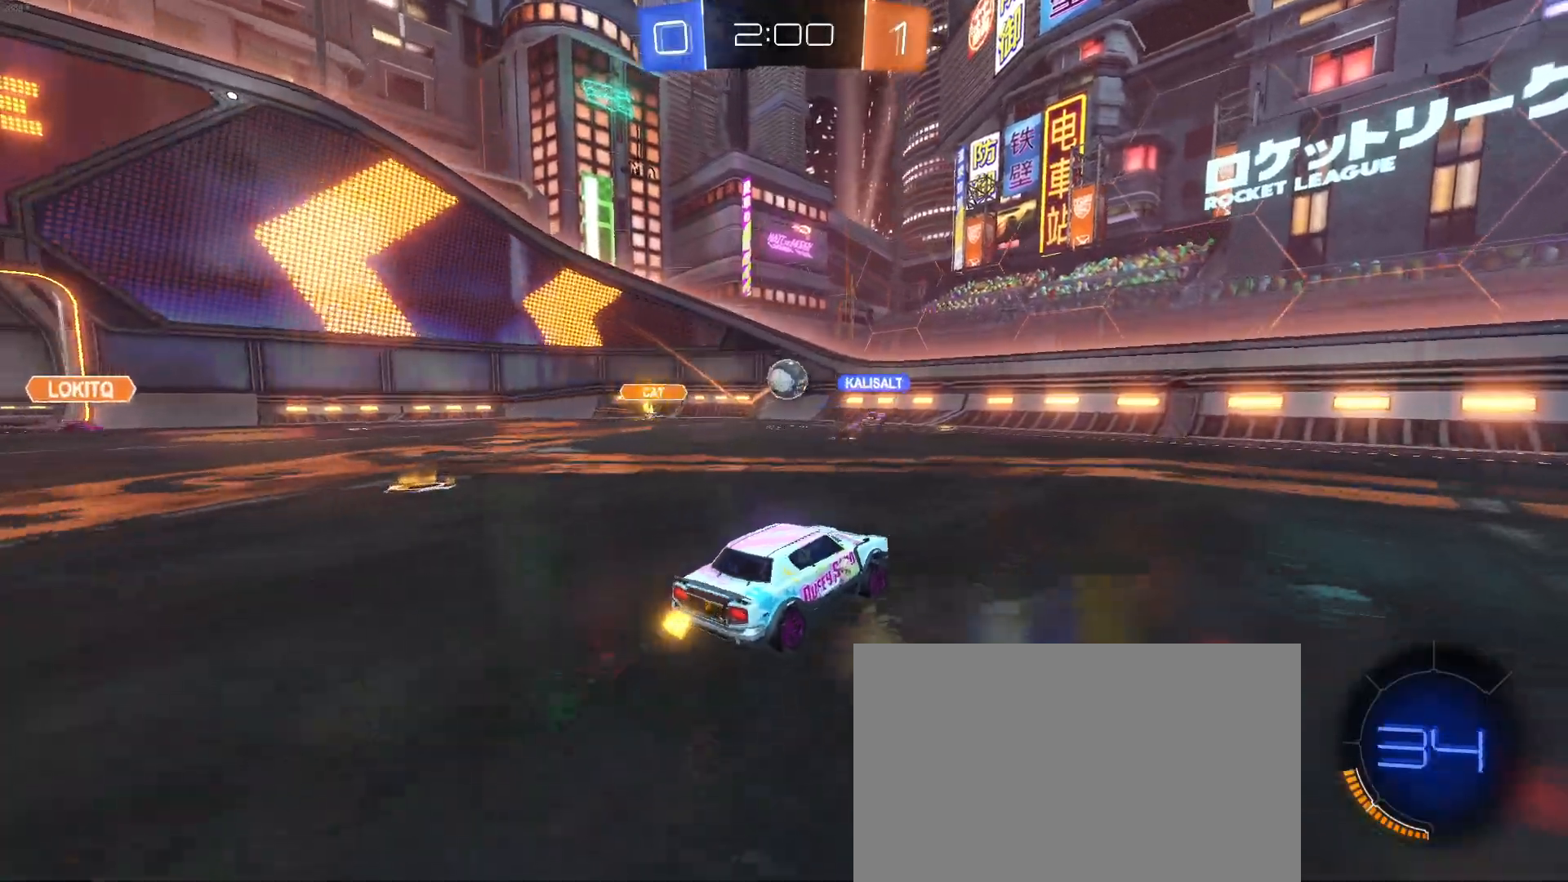
Gameplay with a controller (PlayStation layout); each line is a JSON object with the inputs held at the frame after it. "events" lists button and stick changes between this image and that frame as [ms after this image, input, new state], when the widget could be followed in between. Not read: R2 right_stick.
{"buttons": ["R1"], "left_stick": "center", "events": [[250, "R1", "down"], [350, "left_stick", "center"]]}
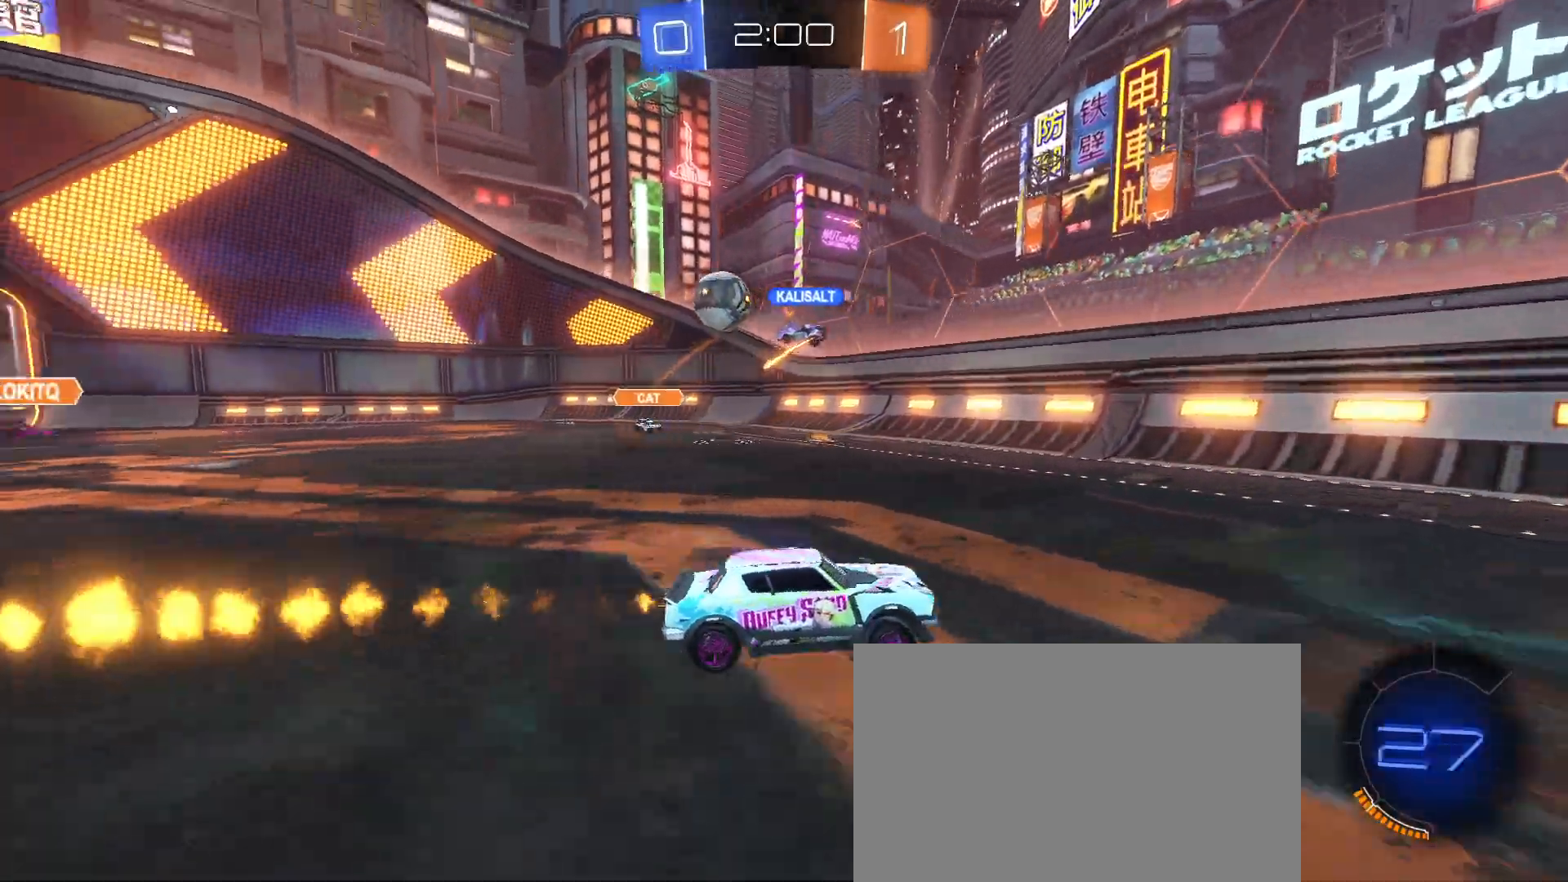
{"buttons": [], "left_stick": "right", "events": [[83, "left_stick", "right"], [233, "R1", "up"]]}
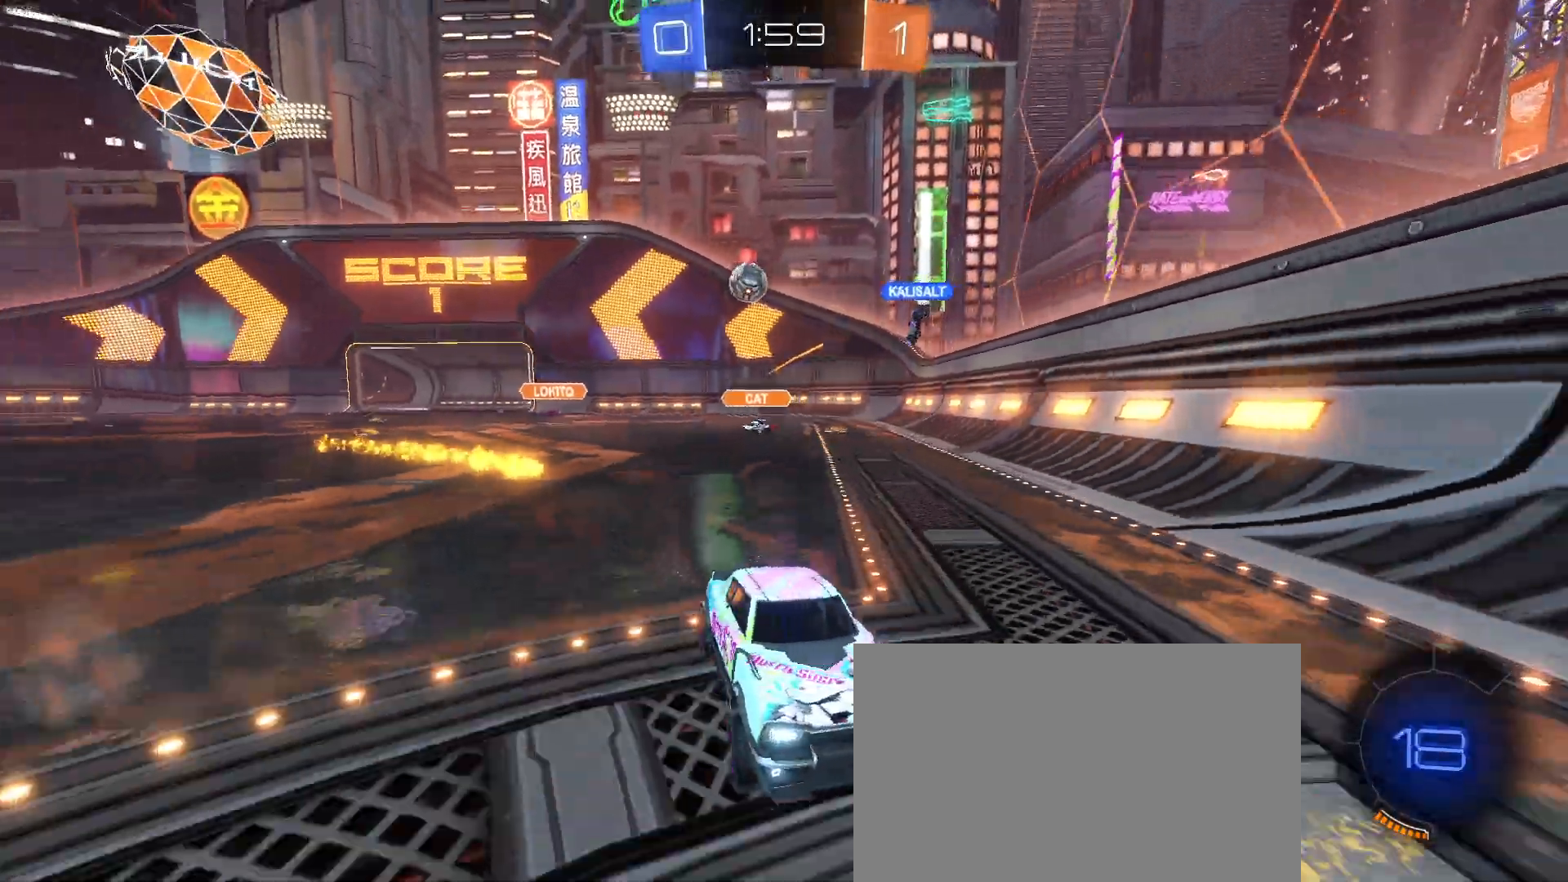
{"buttons": [], "left_stick": "center", "events": [[67, "left_stick", "center"], [150, "left_stick", "down-right"], [300, "left_stick", "center"]]}
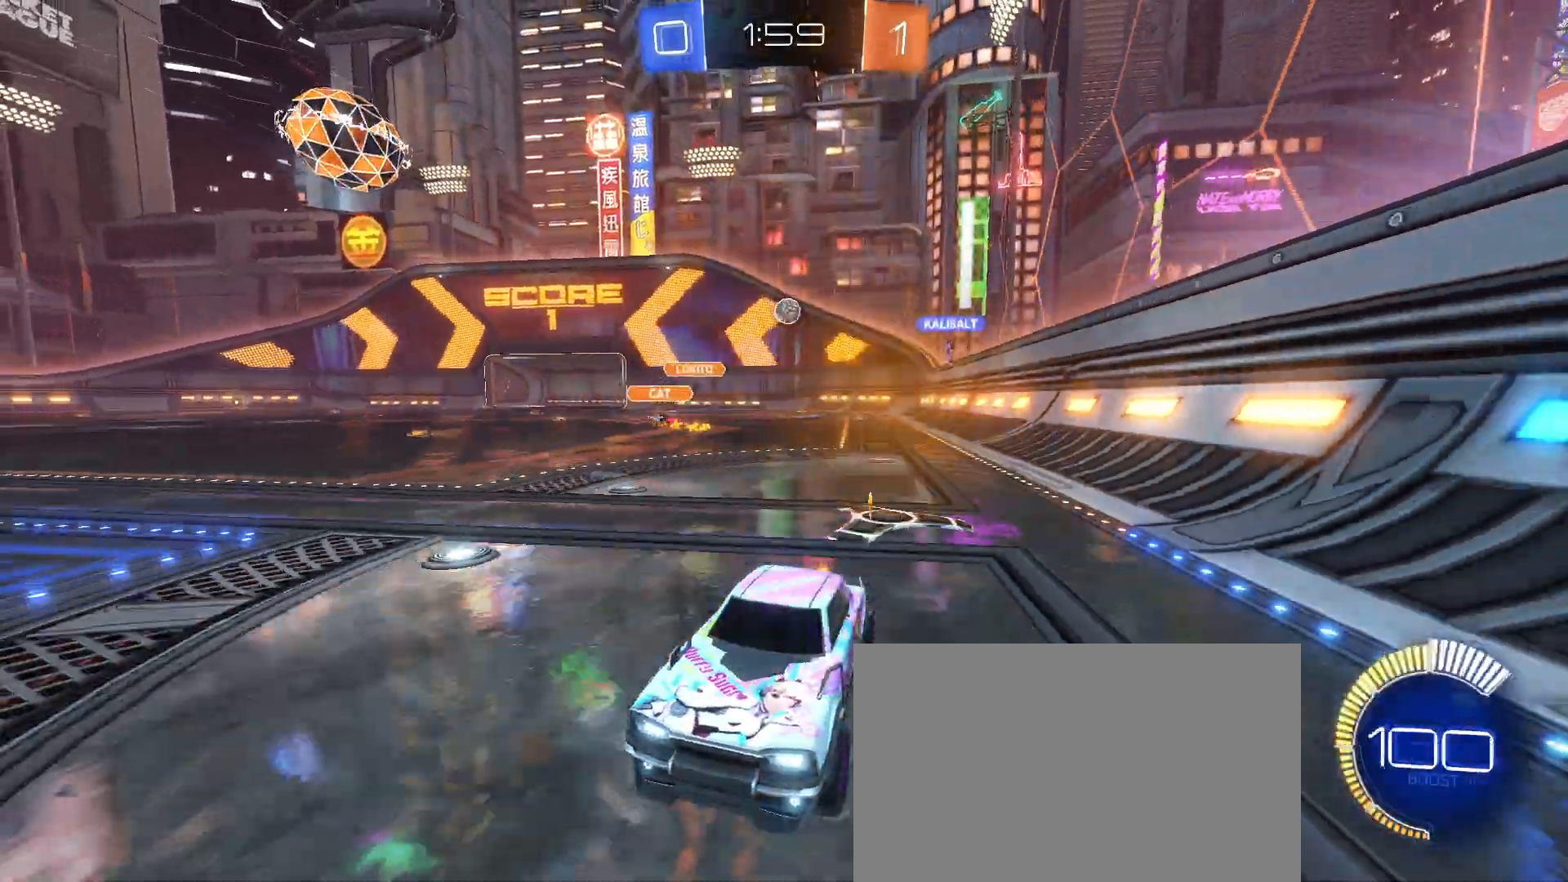
{"buttons": [], "left_stick": "right", "events": [[17, "left_stick", "right"], [50, "SQUARE", "down"], [350, "SQUARE", "up"]]}
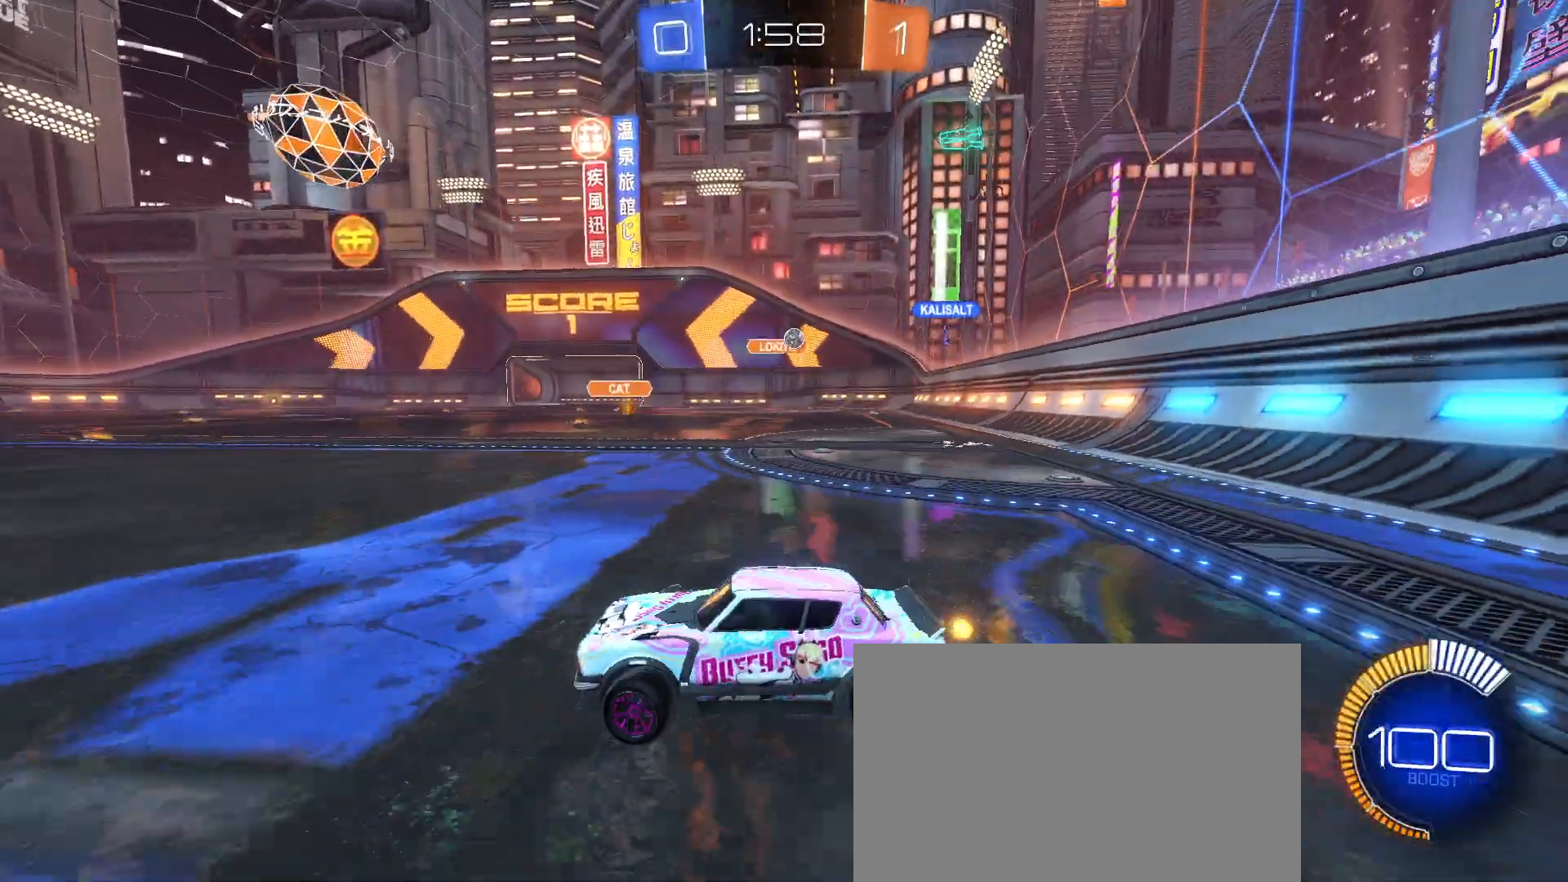
{"buttons": [], "left_stick": "right", "events": []}
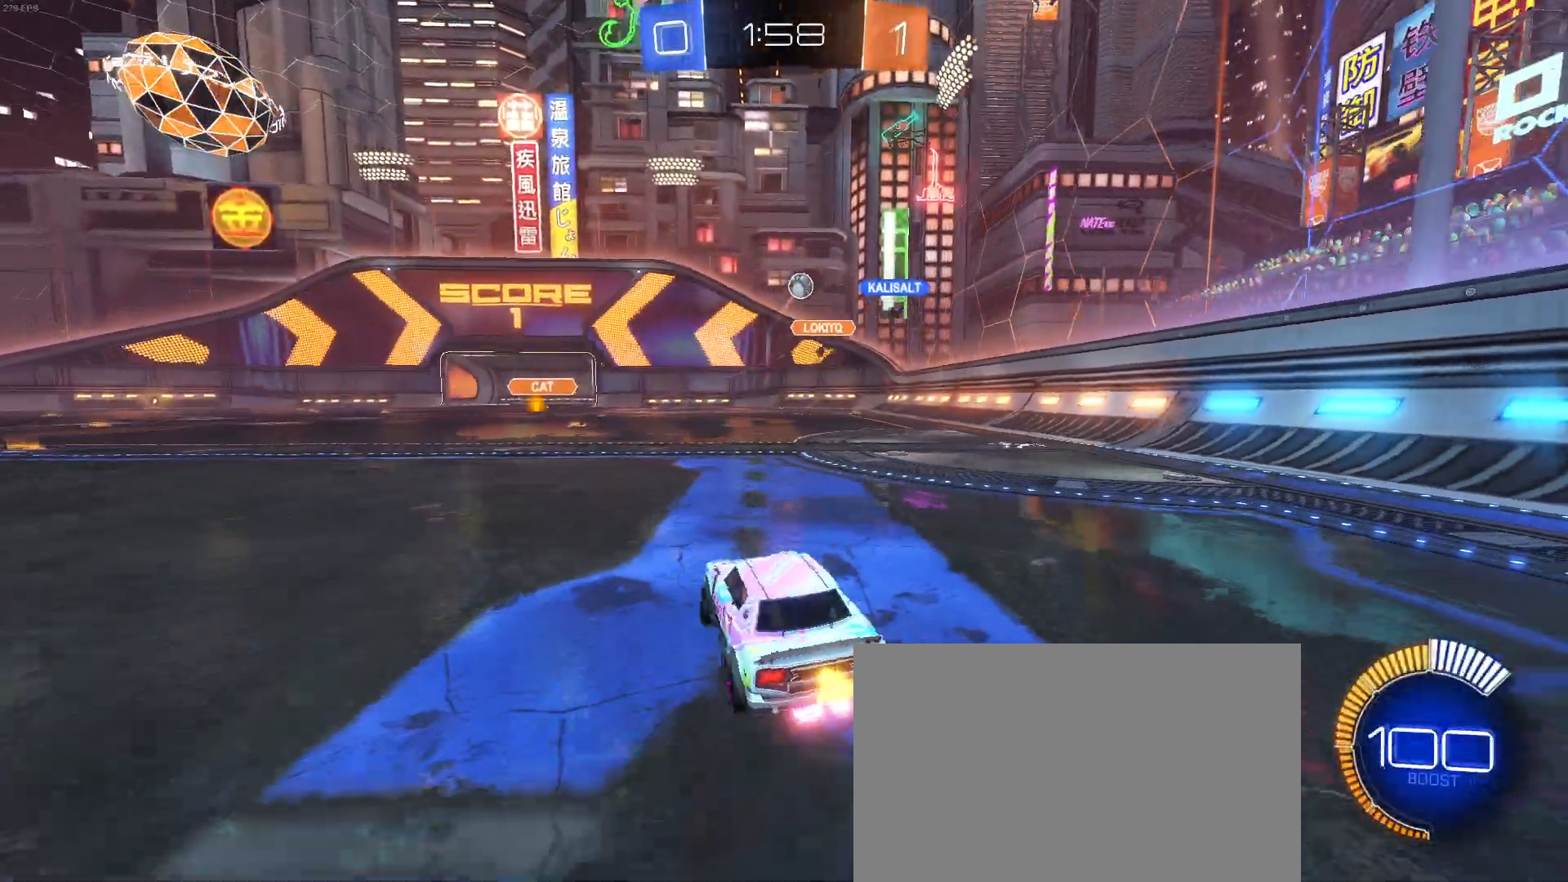
{"buttons": ["R1"], "left_stick": "right", "events": [[100, "SQUARE", "down"], [250, "SQUARE", "up"], [300, "R1", "down"]]}
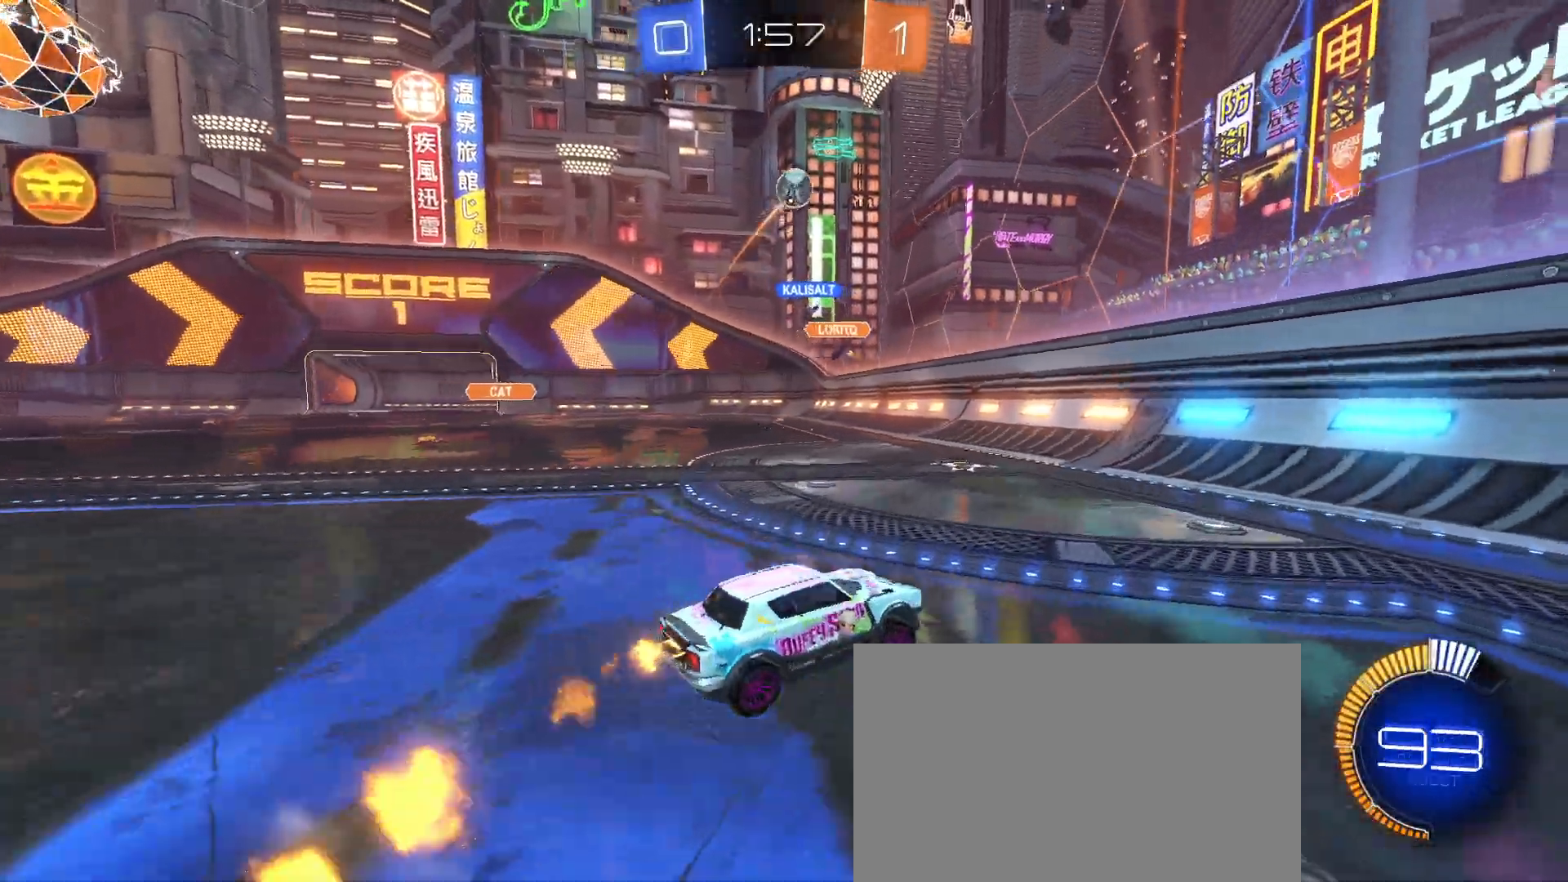
{"buttons": ["R1"], "left_stick": "right", "events": []}
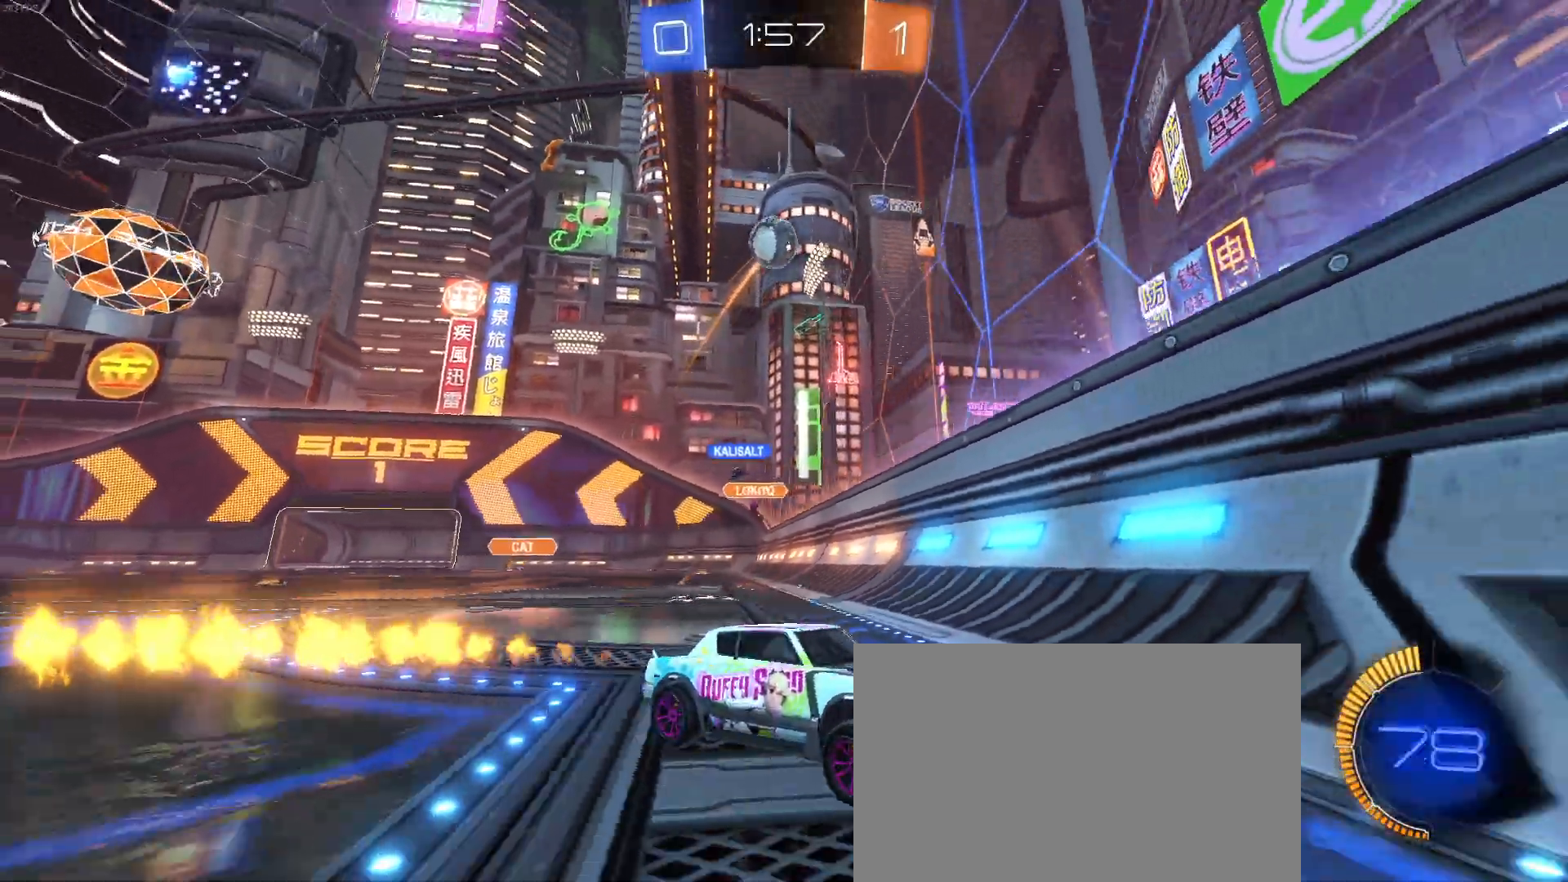
{"buttons": ["L2"], "left_stick": "left", "events": [[33, "left_stick", "up"], [150, "left_stick", "left"], [217, "R1", "up"], [400, "L2", "down"]]}
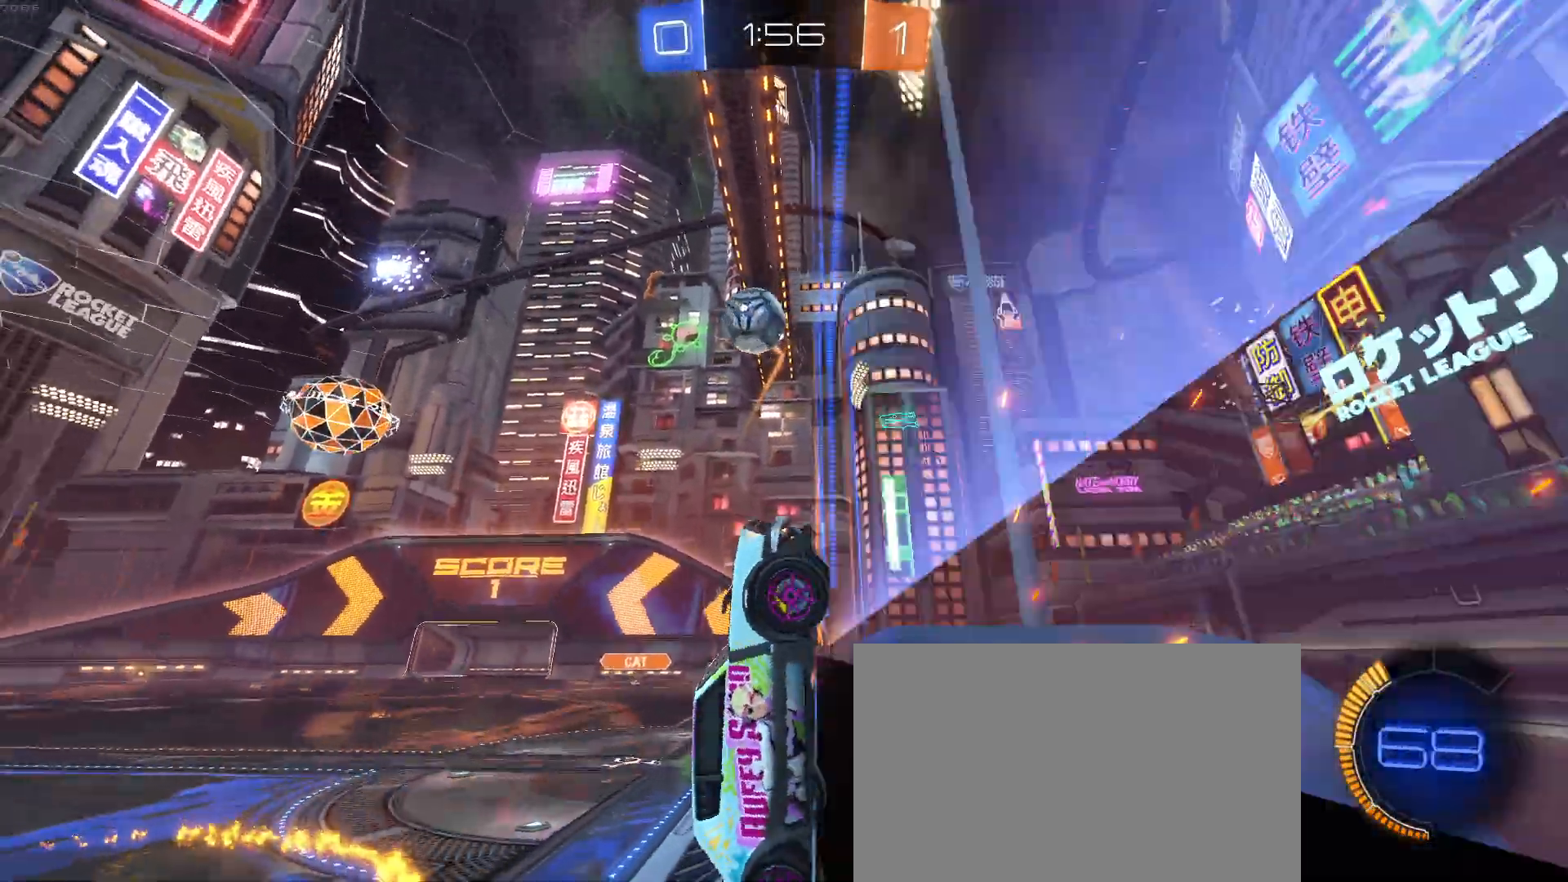
{"buttons": ["CROSS", "R1"], "left_stick": "up-left", "events": [[50, "R1", "down"], [67, "CROSS", "down"], [67, "left_stick", "down-left"], [100, "L1", "down"], [100, "L2", "up"], [200, "R1", "up"], [233, "CROSS", "up"], [317, "L1", "up"], [383, "R1", "down"], [433, "left_stick", "up-left"], [483, "CROSS", "down"]]}
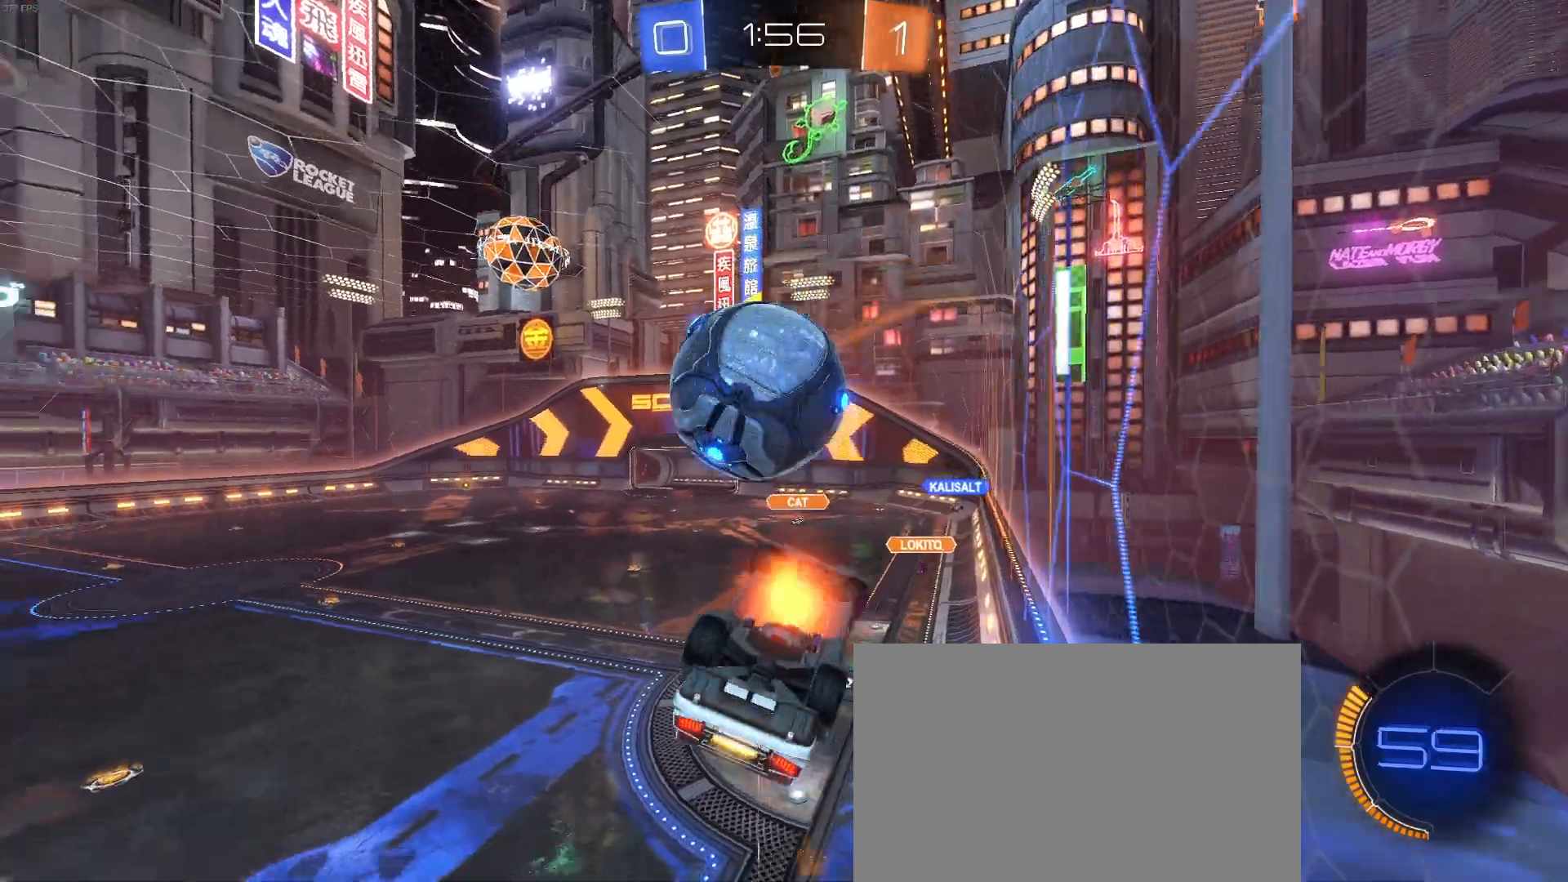
{"buttons": [], "left_stick": "down", "events": [[100, "CROSS", "up"], [117, "R1", "up"], [150, "left_stick", "center"], [433, "left_stick", "down"]]}
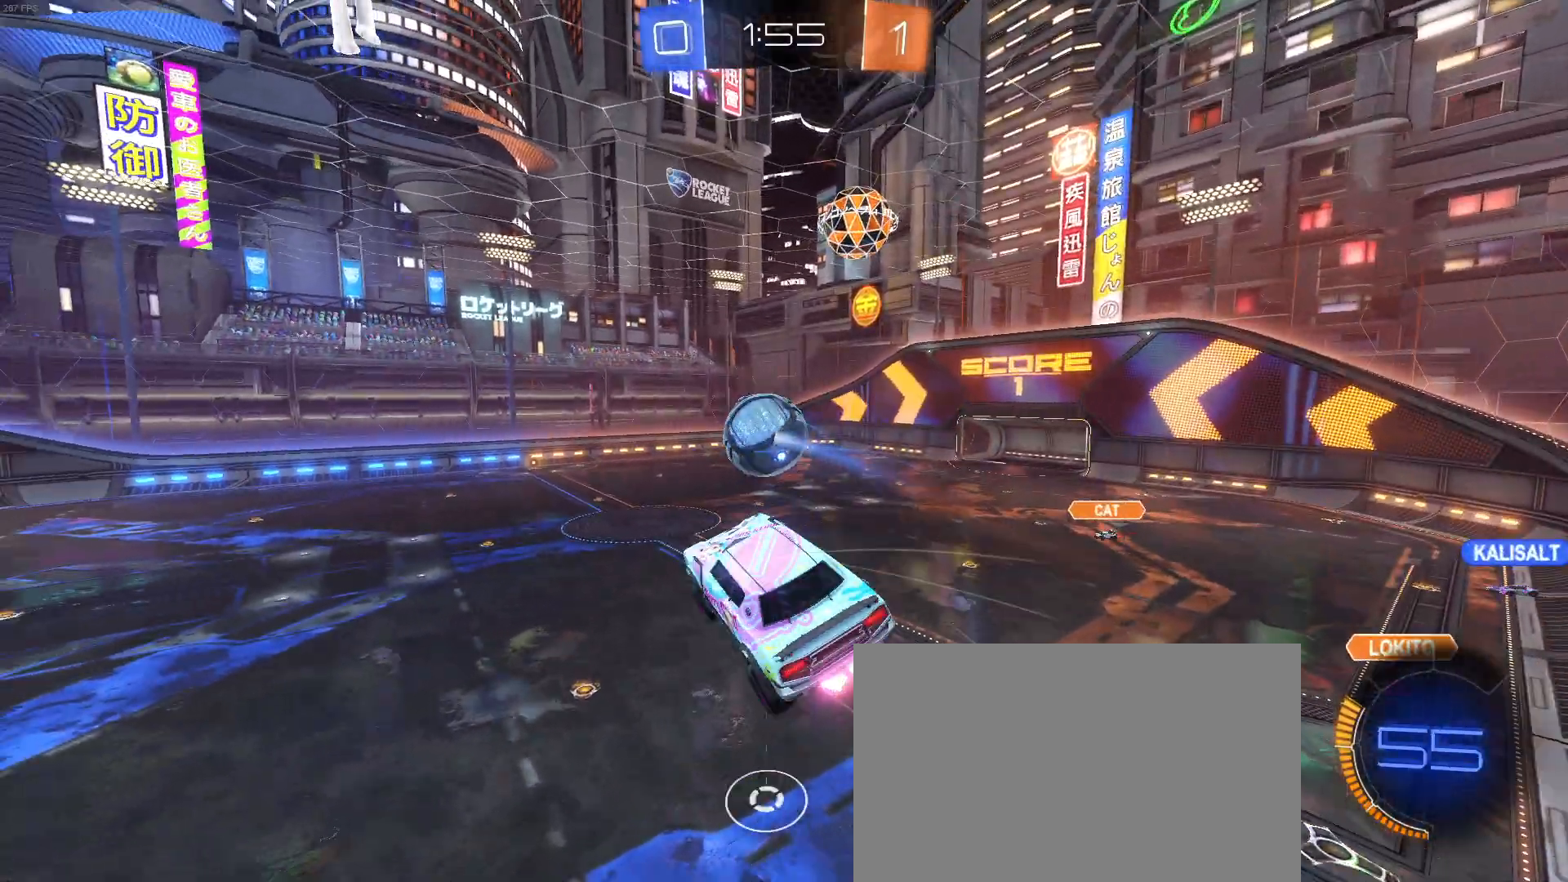
{"buttons": [], "left_stick": "center", "events": [[150, "SQUARE", "down"], [150, "left_stick", "down-right"], [450, "left_stick", "center"], [483, "SQUARE", "up"]]}
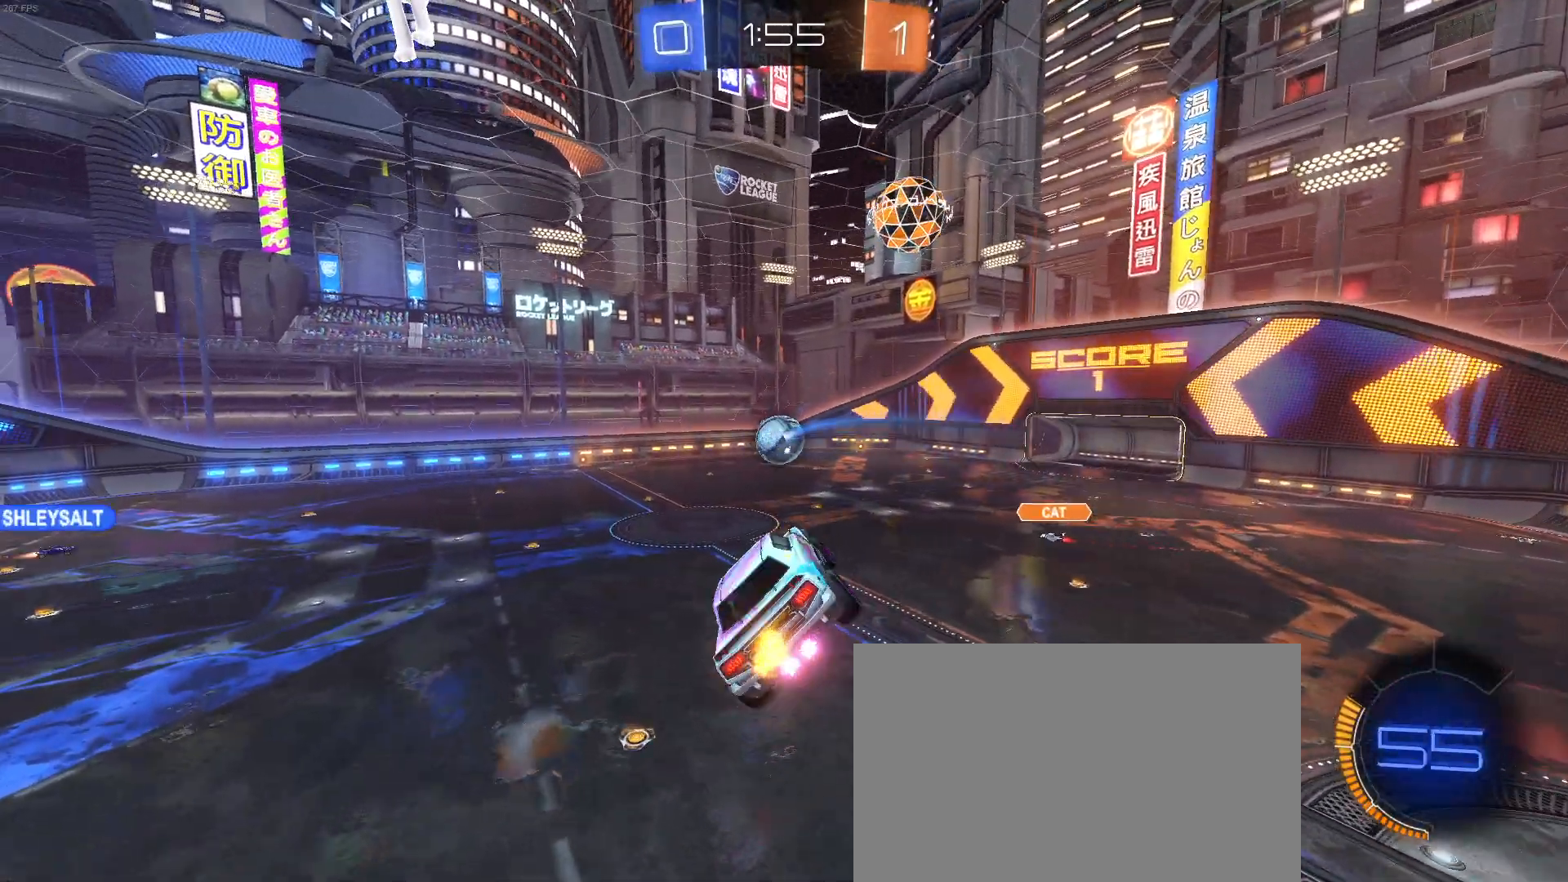
{"buttons": [], "left_stick": "center", "events": [[50, "TRIANGLE", "down"], [150, "TRIANGLE", "up"], [333, "TRIANGLE", "down"], [450, "TRIANGLE", "up"]]}
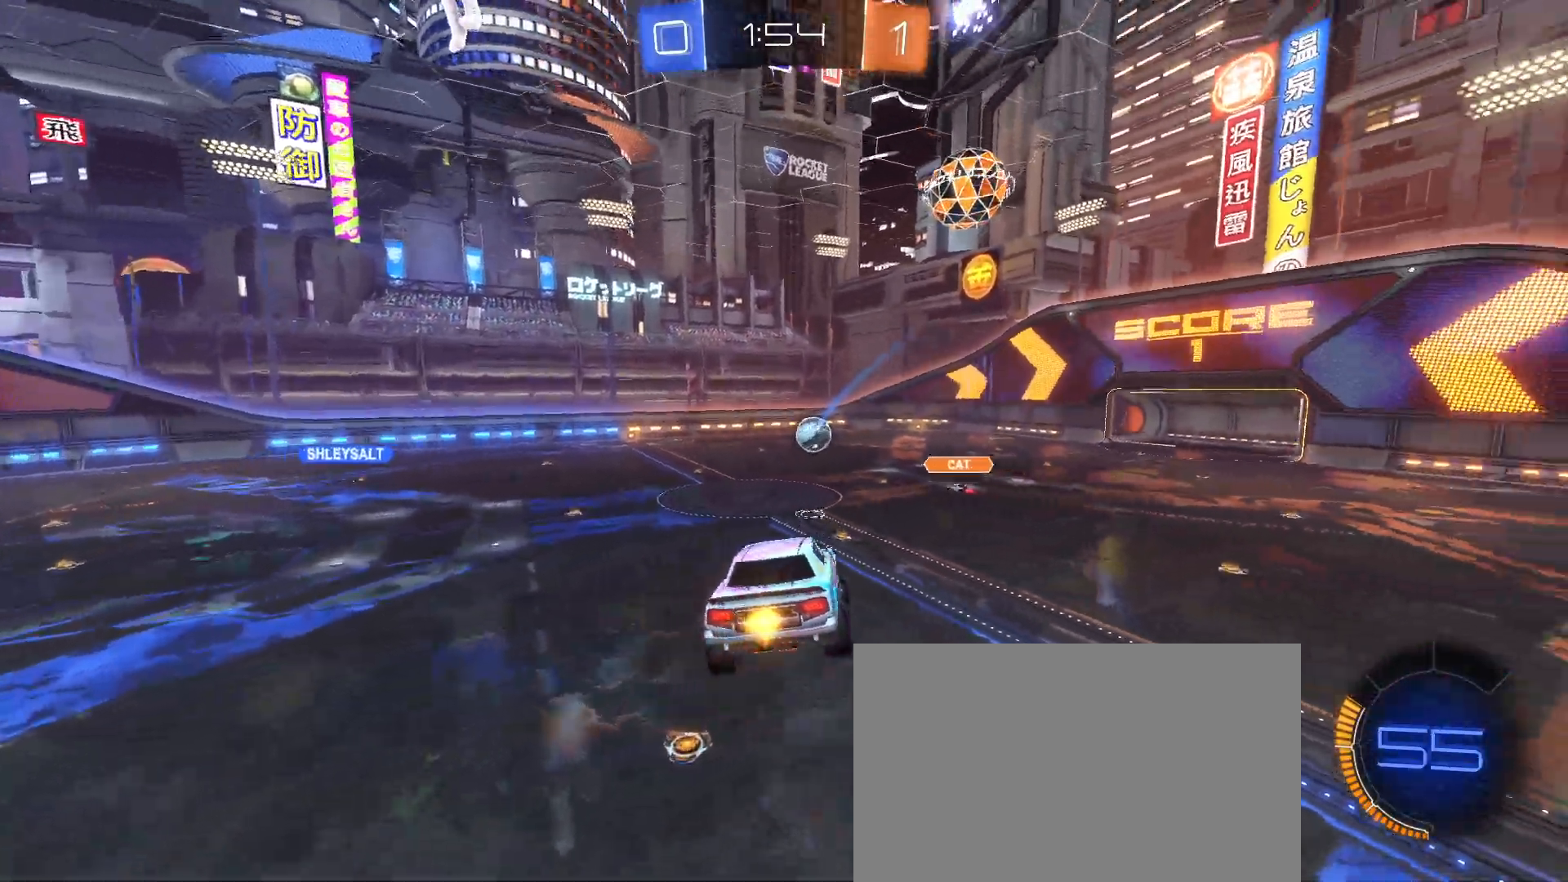
{"buttons": [], "left_stick": "center", "events": []}
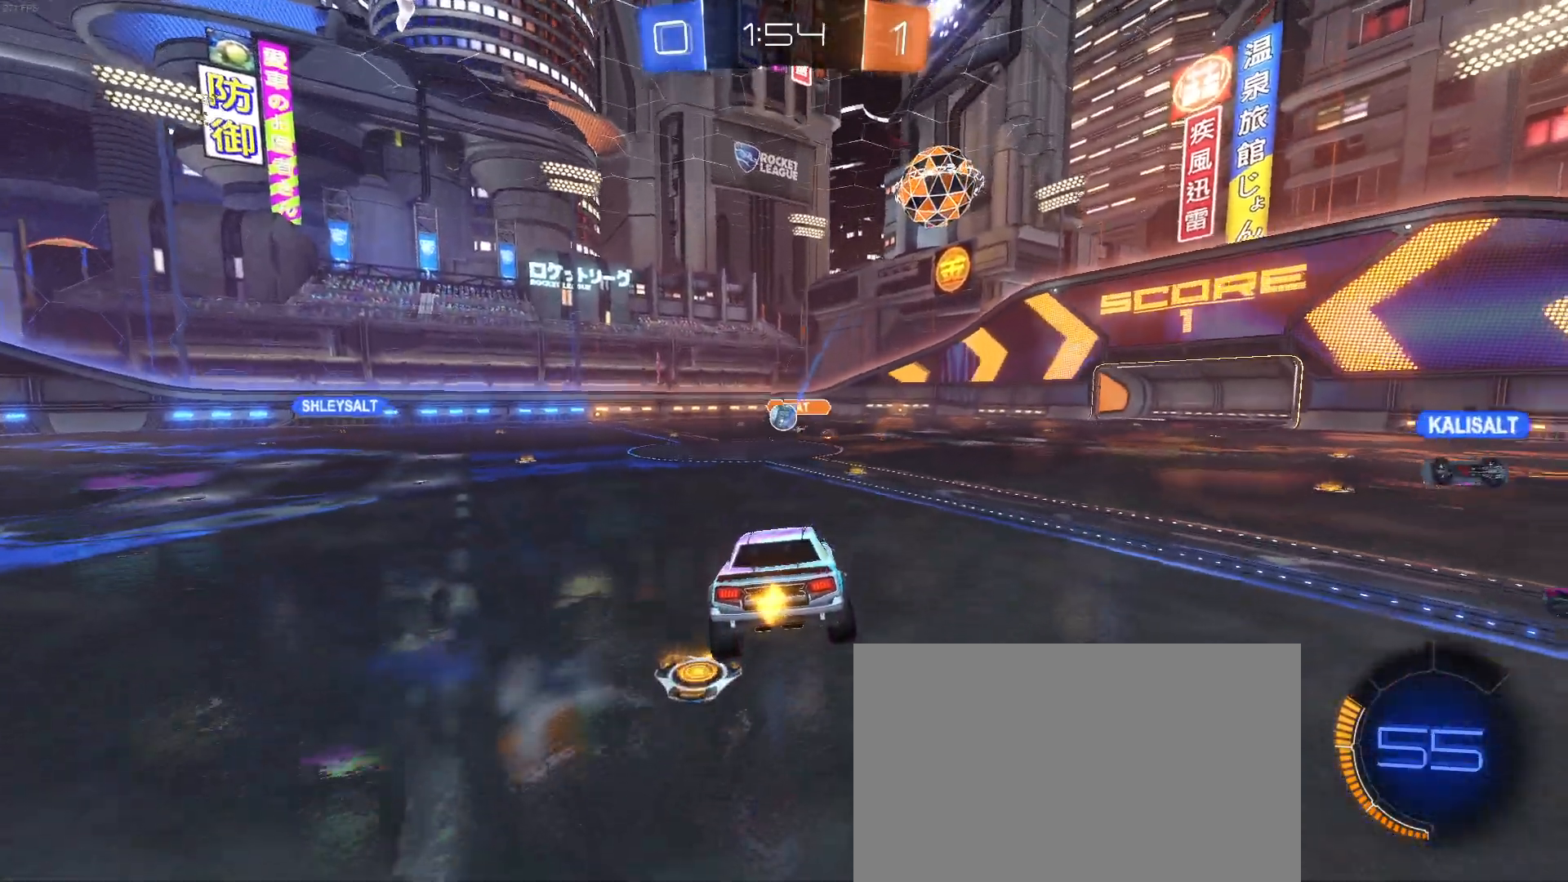
{"buttons": [], "left_stick": "left", "events": [[117, "left_stick", "left"]]}
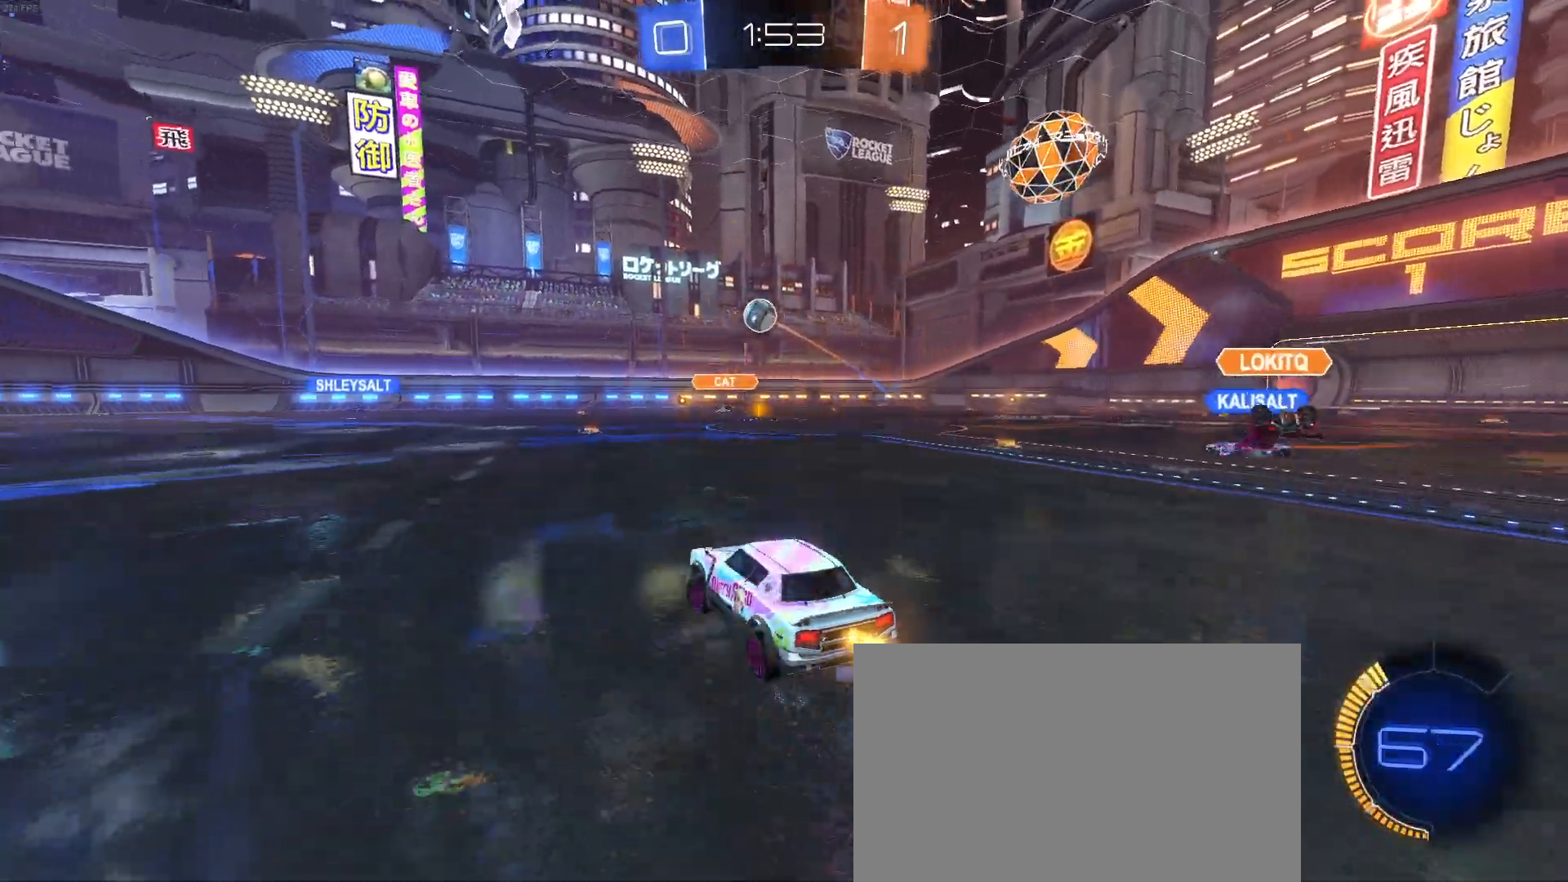
{"buttons": [], "left_stick": "center", "events": [[467, "left_stick", "center"]]}
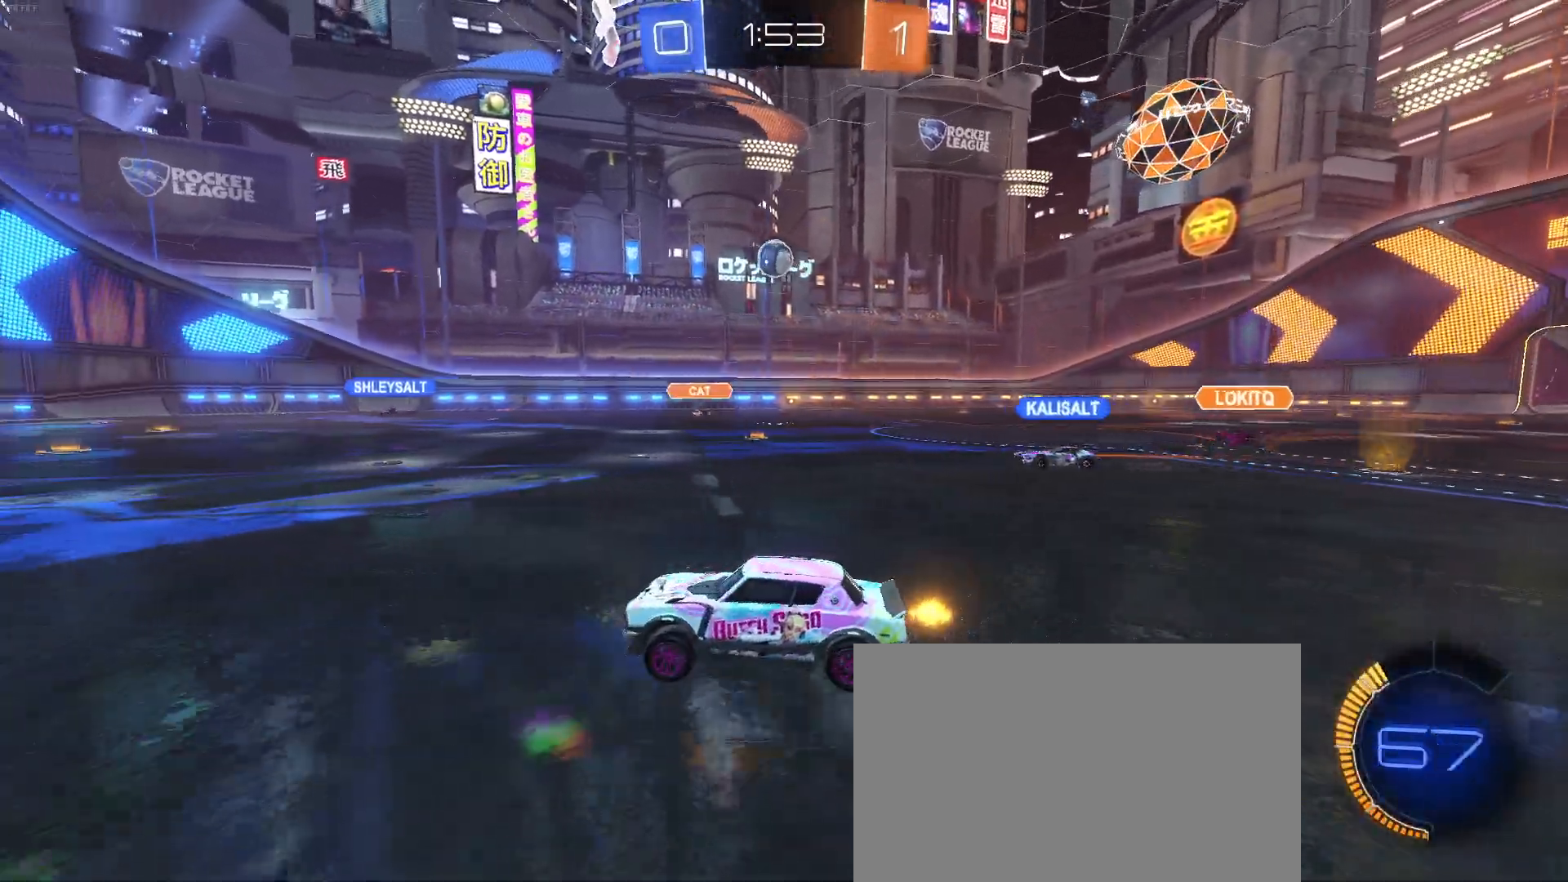
{"buttons": [], "left_stick": "left", "events": [[100, "left_stick", "left"]]}
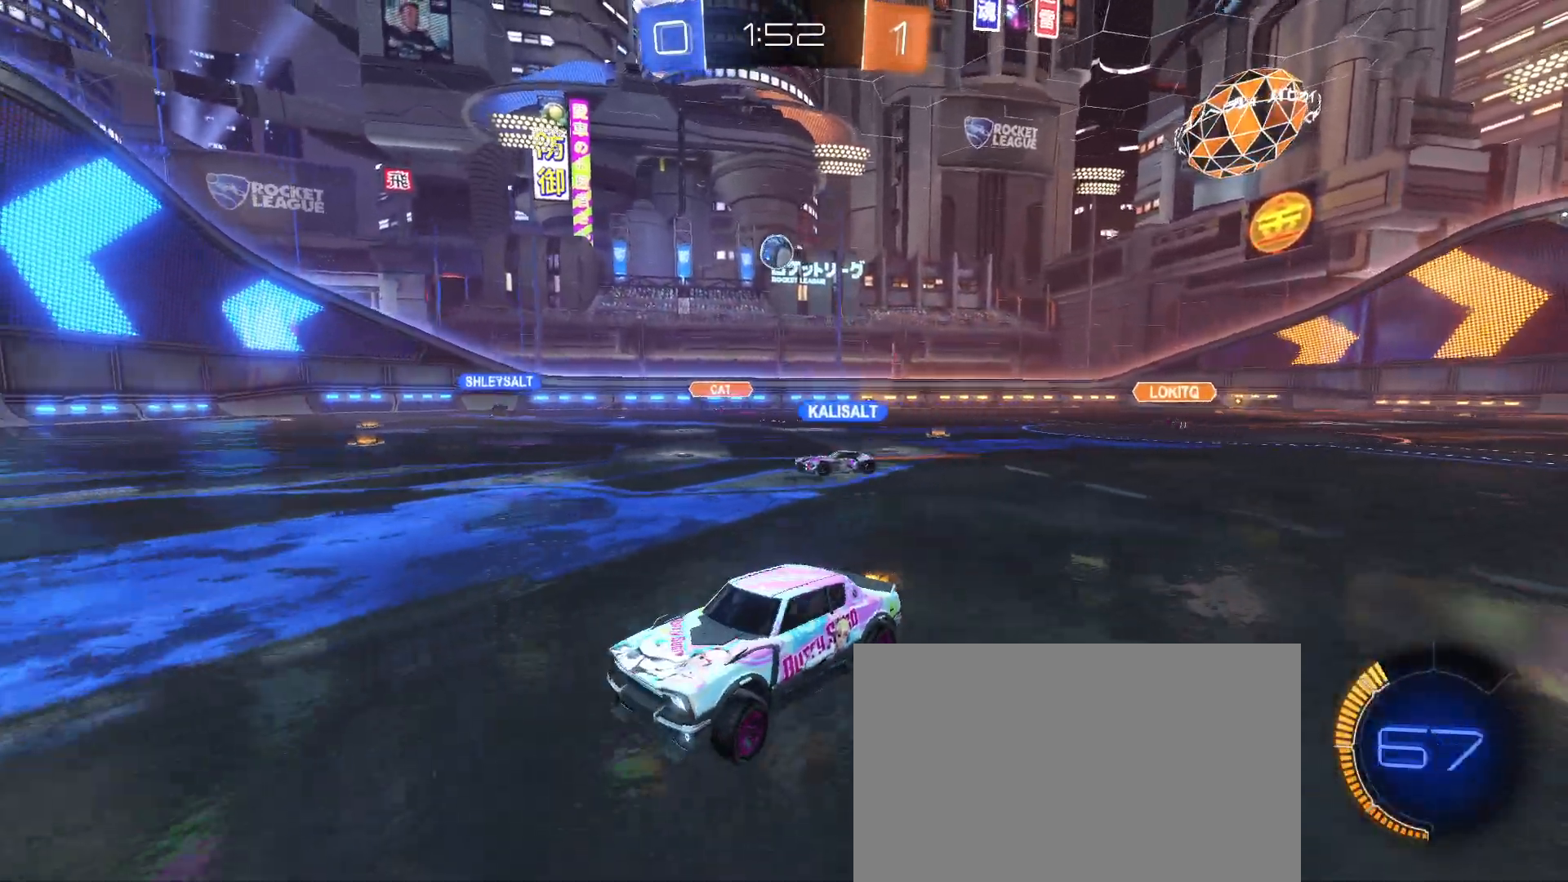
{"buttons": ["R1"], "left_stick": "left", "events": [[500, "R1", "down"]]}
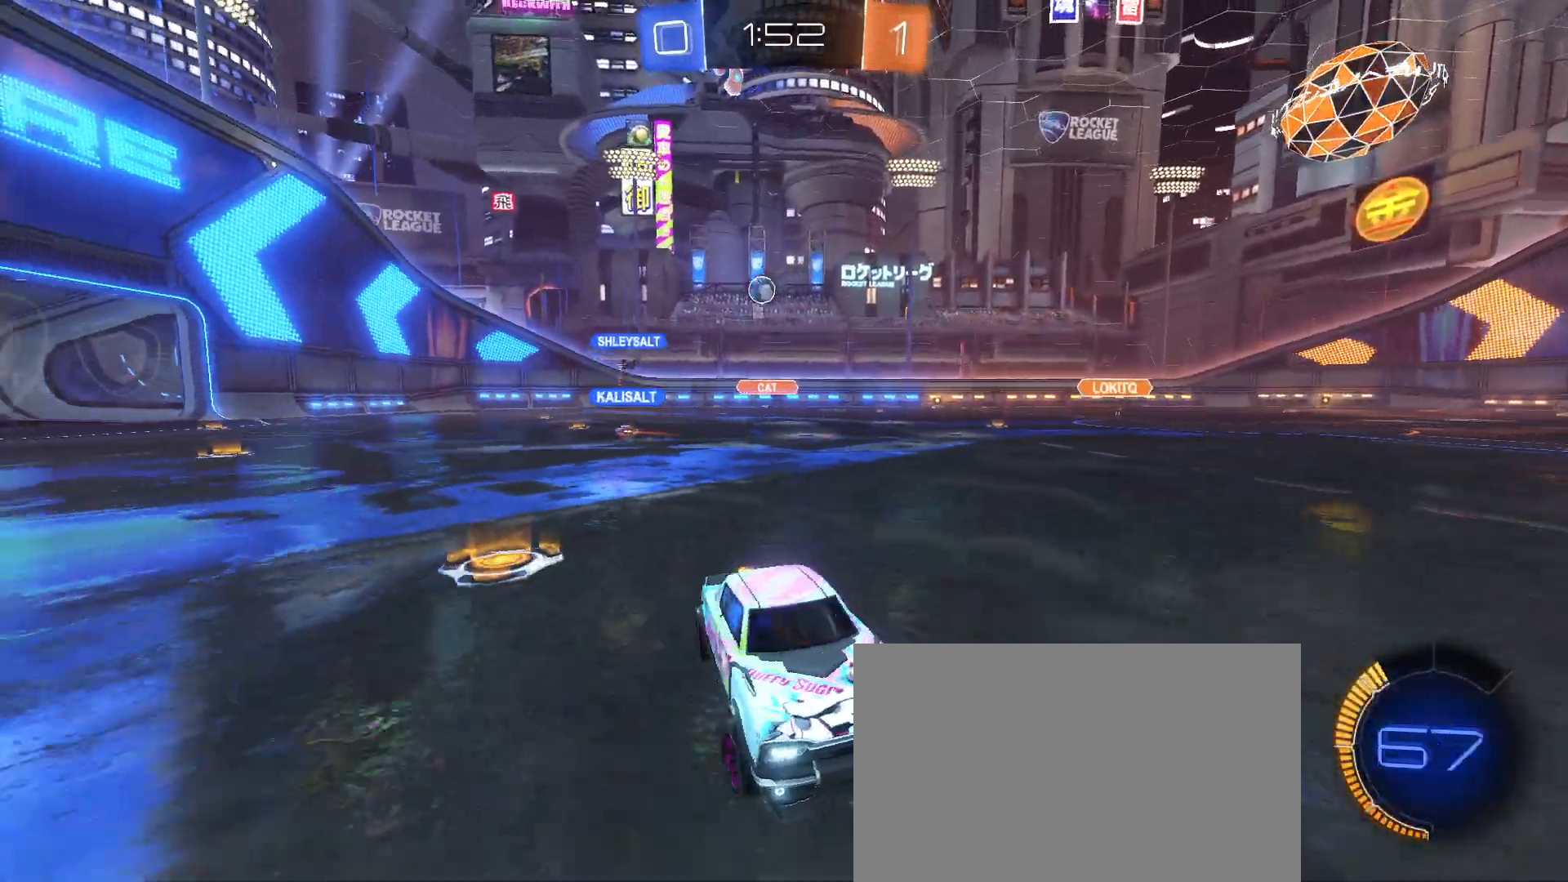
{"buttons": ["R1"], "left_stick": "left", "events": []}
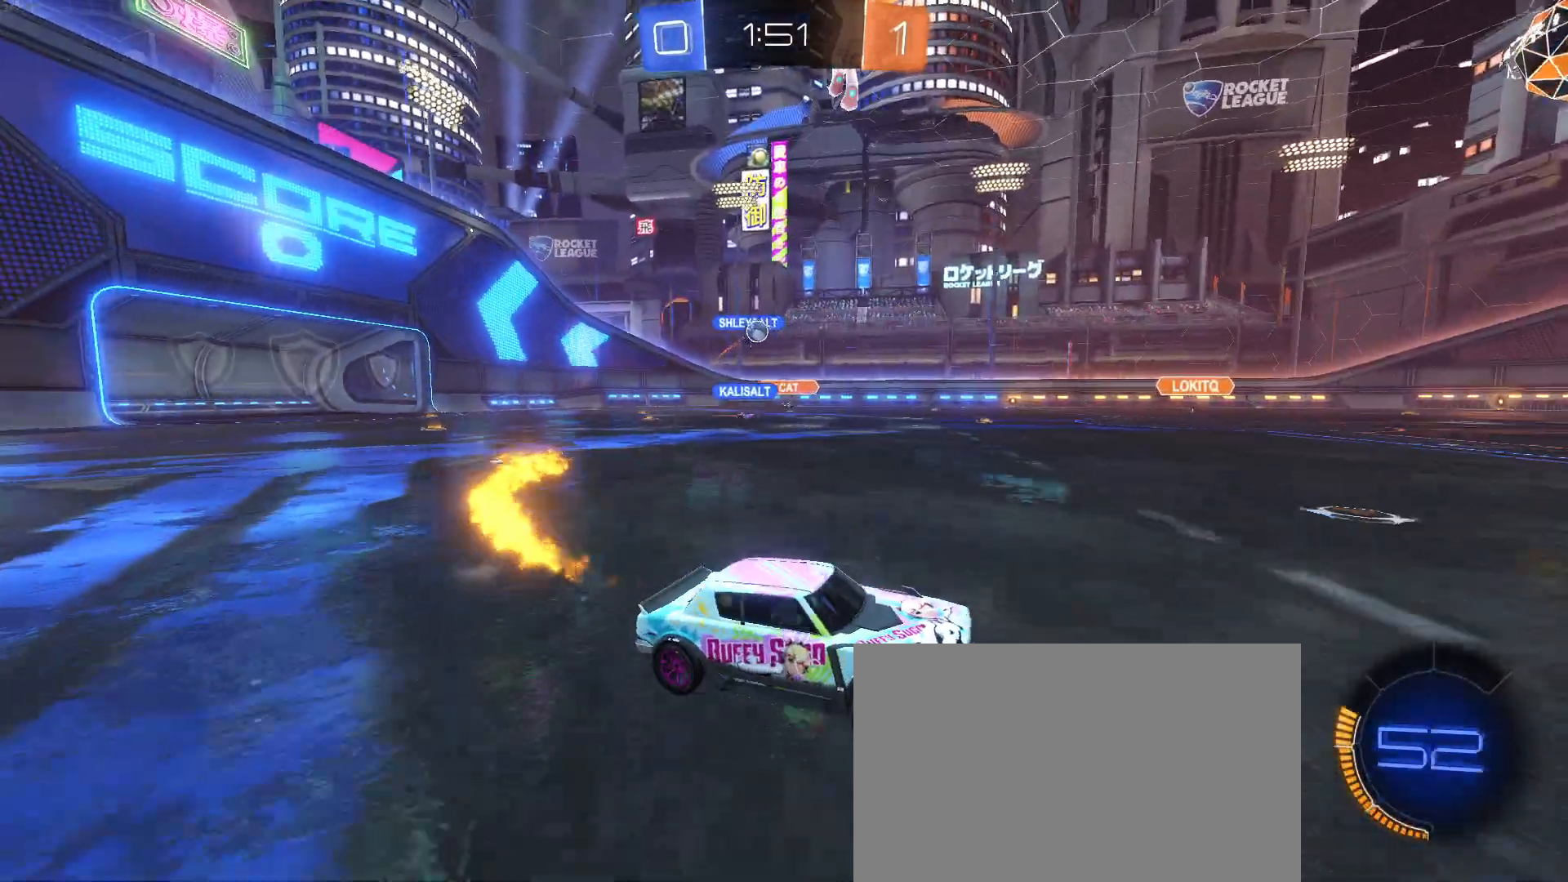
{"buttons": [], "left_stick": "left", "events": [[150, "R1", "up"], [300, "L2", "down"], [500, "L2", "up"]]}
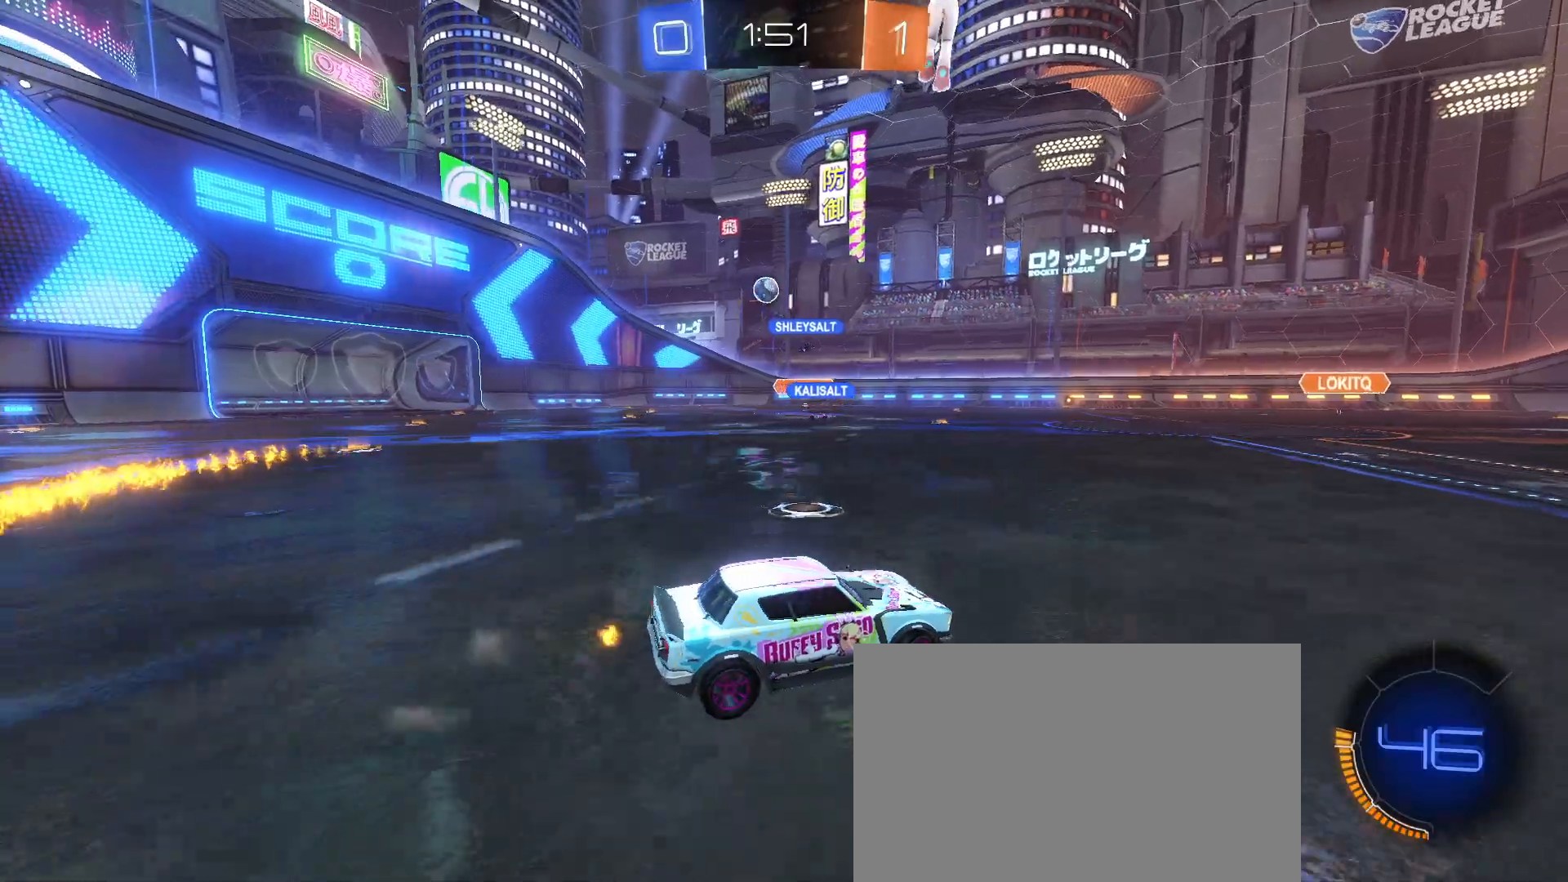
{"buttons": [], "left_stick": "left", "events": []}
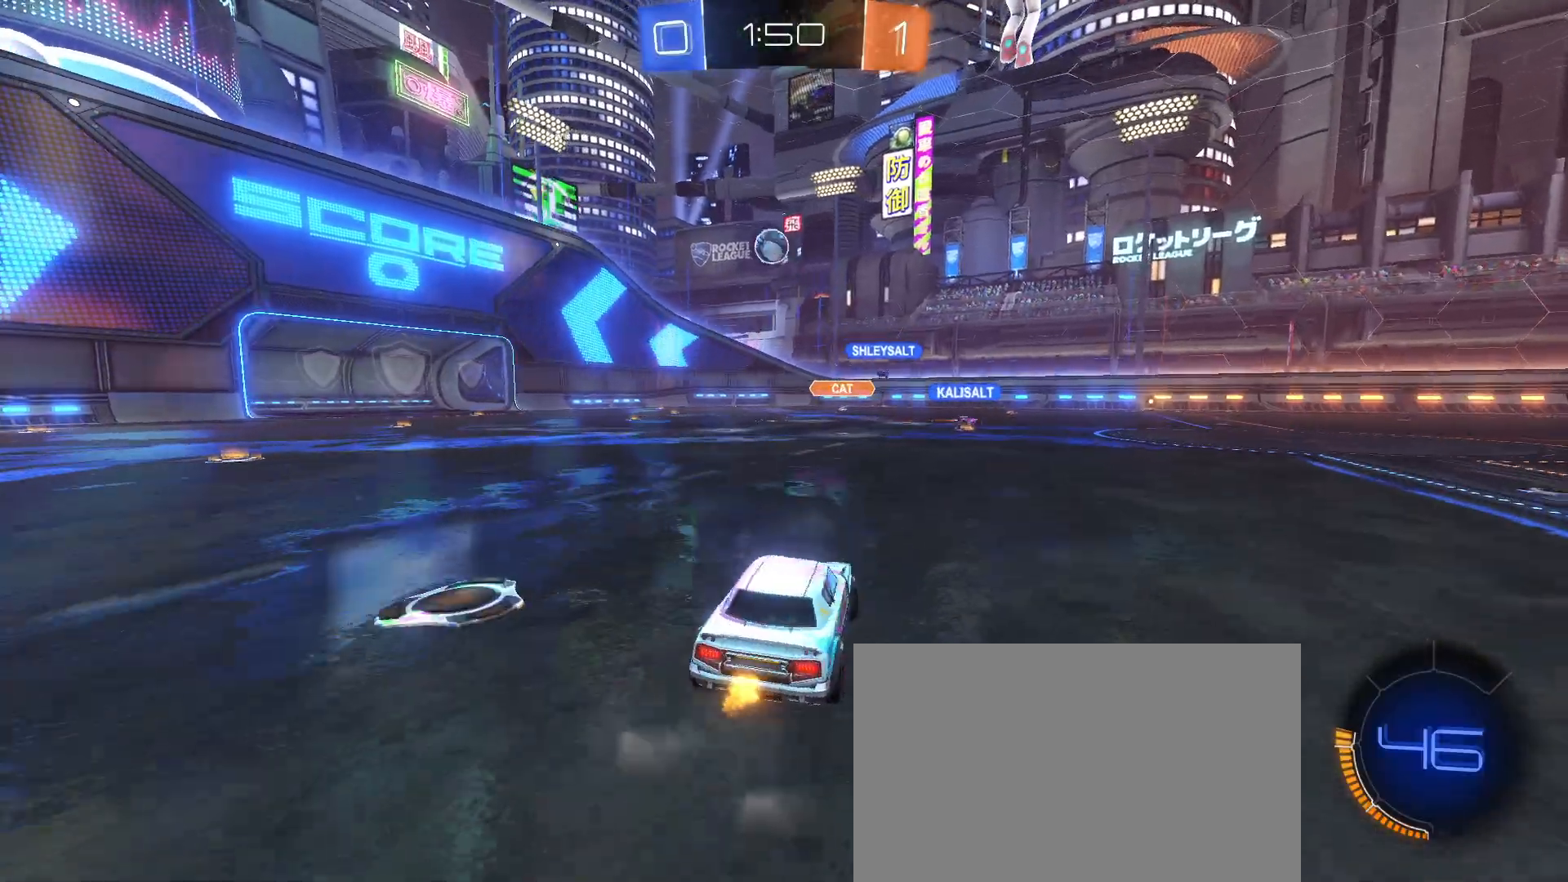
{"buttons": ["CROSS"], "left_stick": "down-right", "events": [[367, "CROSS", "down"], [383, "left_stick", "down-right"]]}
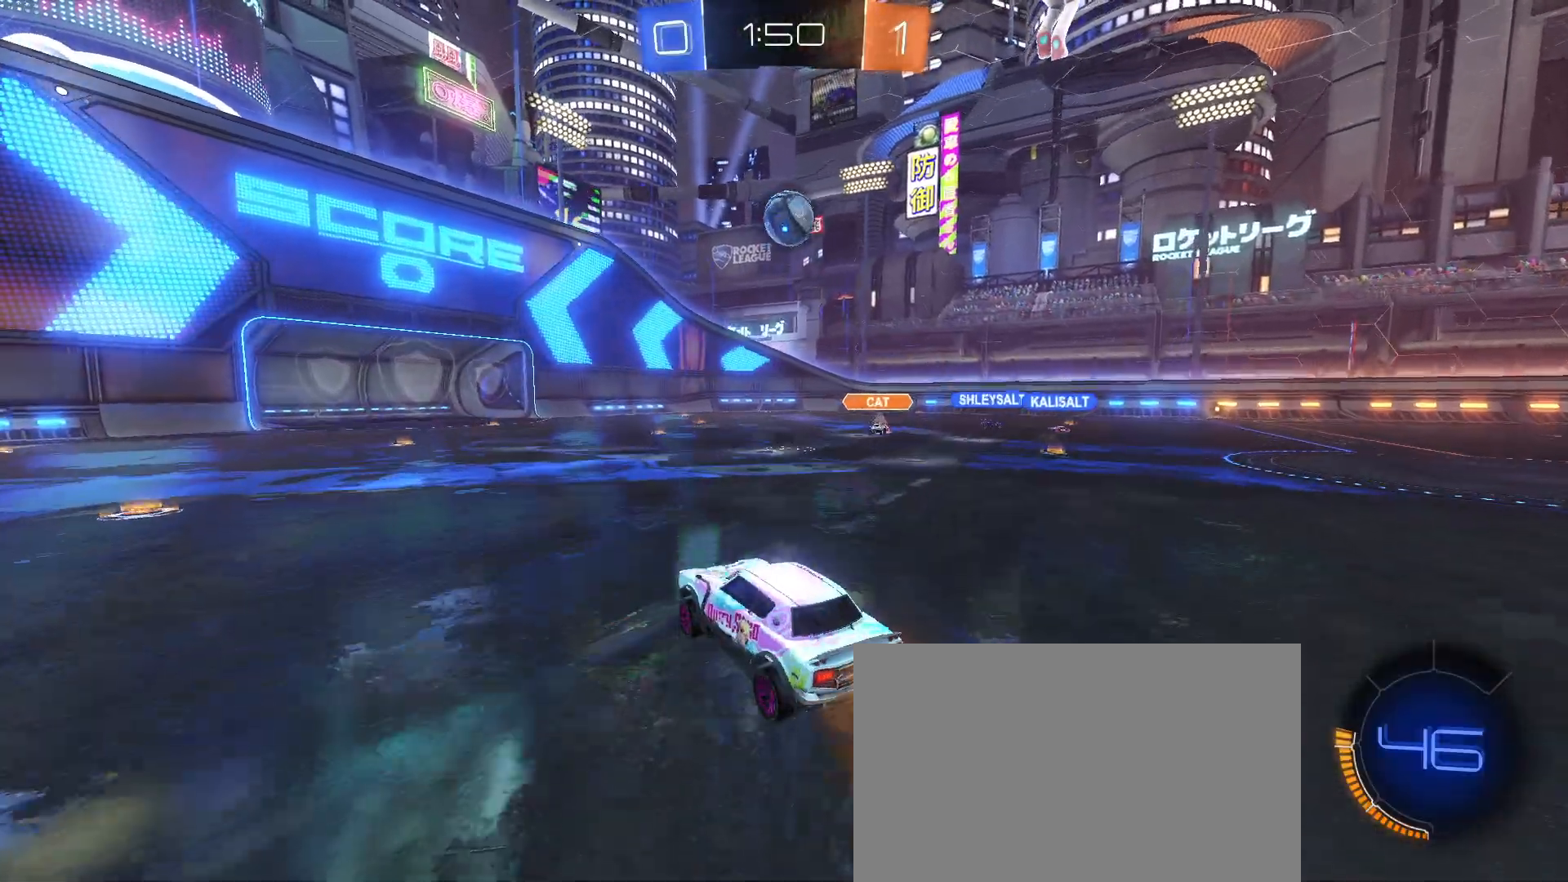
{"buttons": ["R1"], "left_stick": "up-left", "events": [[117, "CROSS", "up"], [200, "L1", "down"], [200, "R1", "down"], [233, "left_stick", "up-right"], [433, "L1", "up"], [433, "left_stick", "up-left"]]}
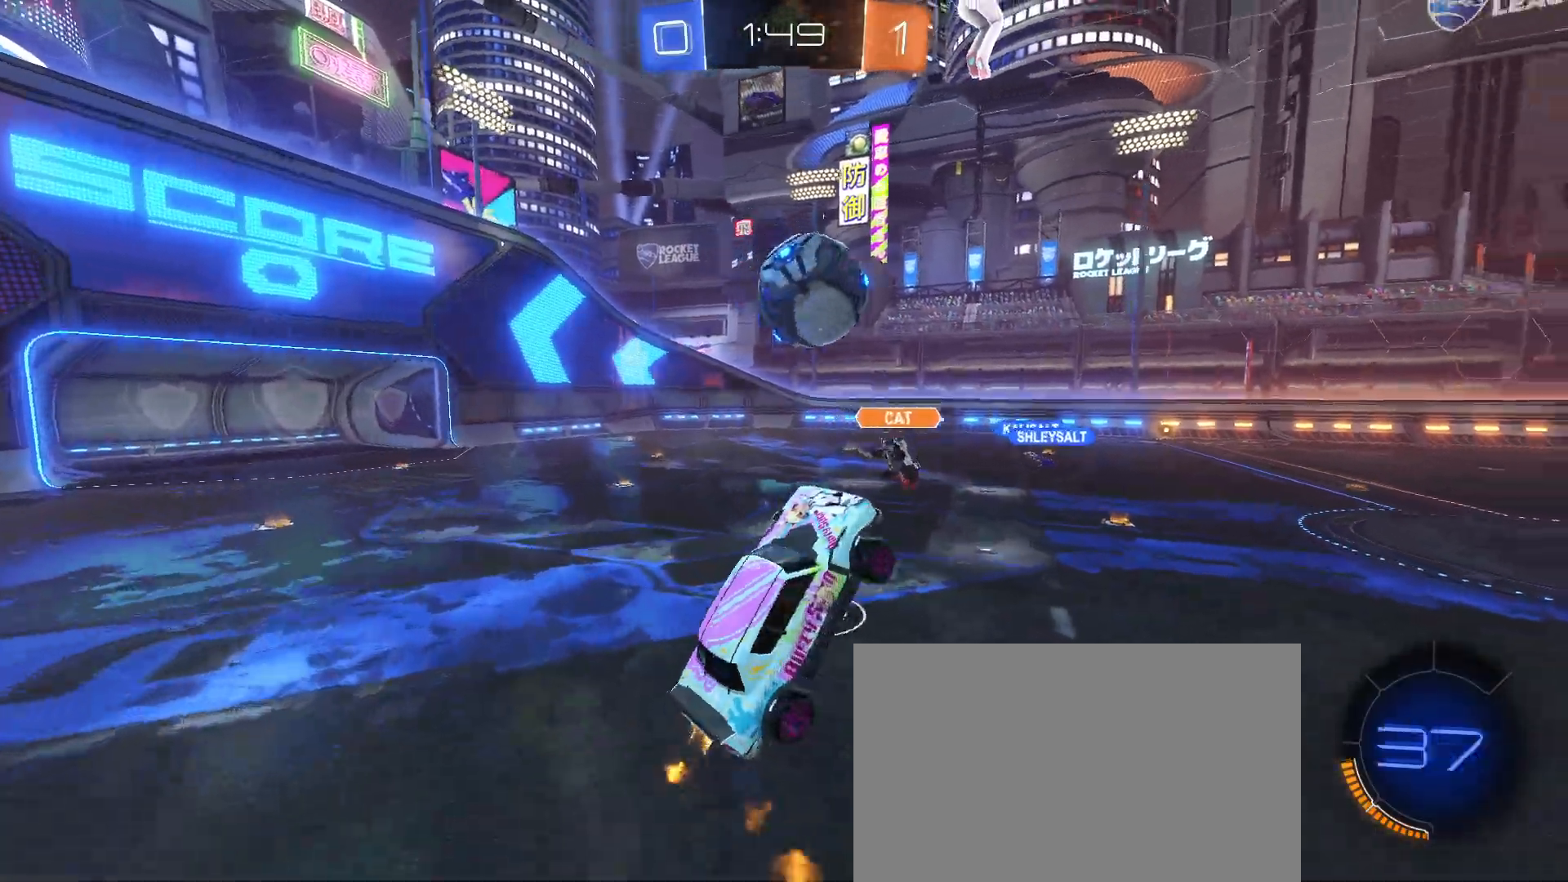
{"buttons": ["R1"], "left_stick": "down", "events": [[133, "CROSS", "down"], [133, "left_stick", "up"], [217, "CROSS", "up"], [233, "left_stick", "down"]]}
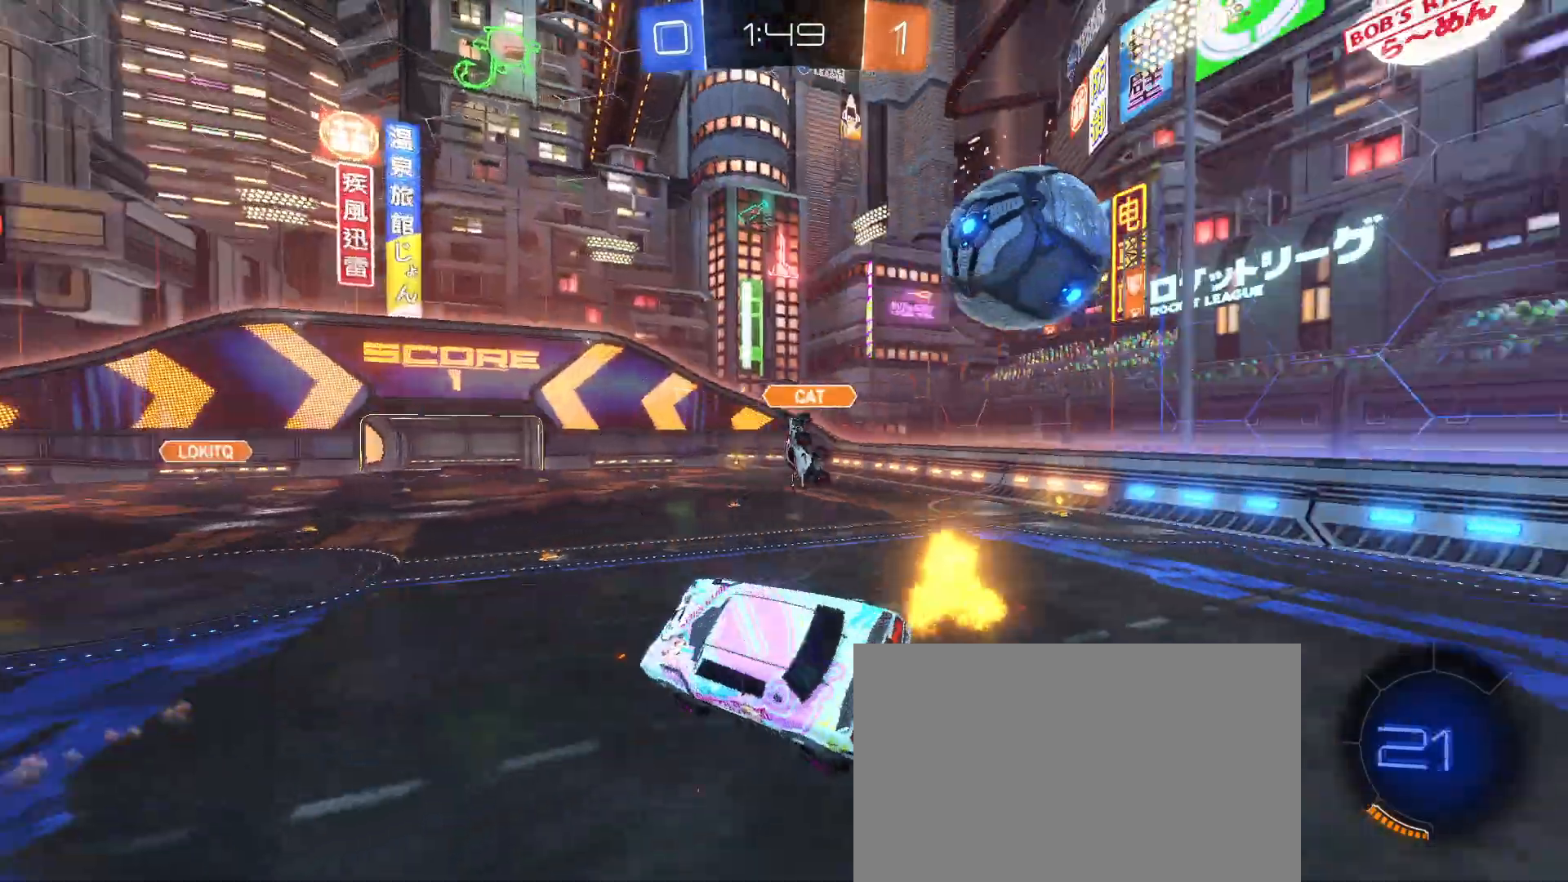
{"buttons": [], "left_stick": "down-right", "events": [[167, "R1", "up"], [433, "left_stick", "down-right"]]}
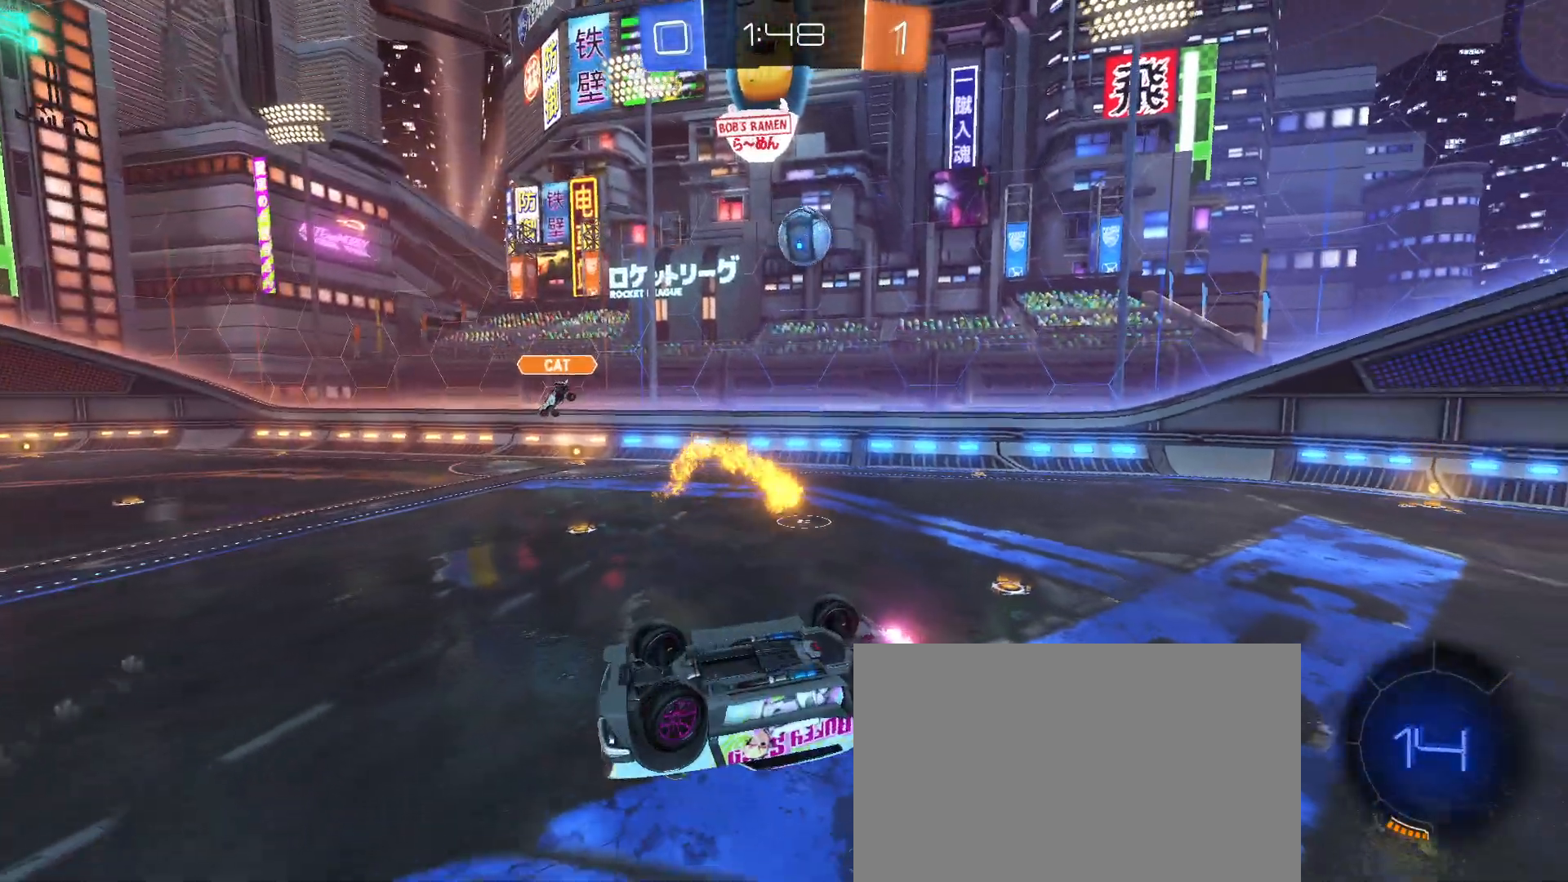
{"buttons": ["SQUARE"], "left_stick": "down-right", "events": [[50, "SQUARE", "down"]]}
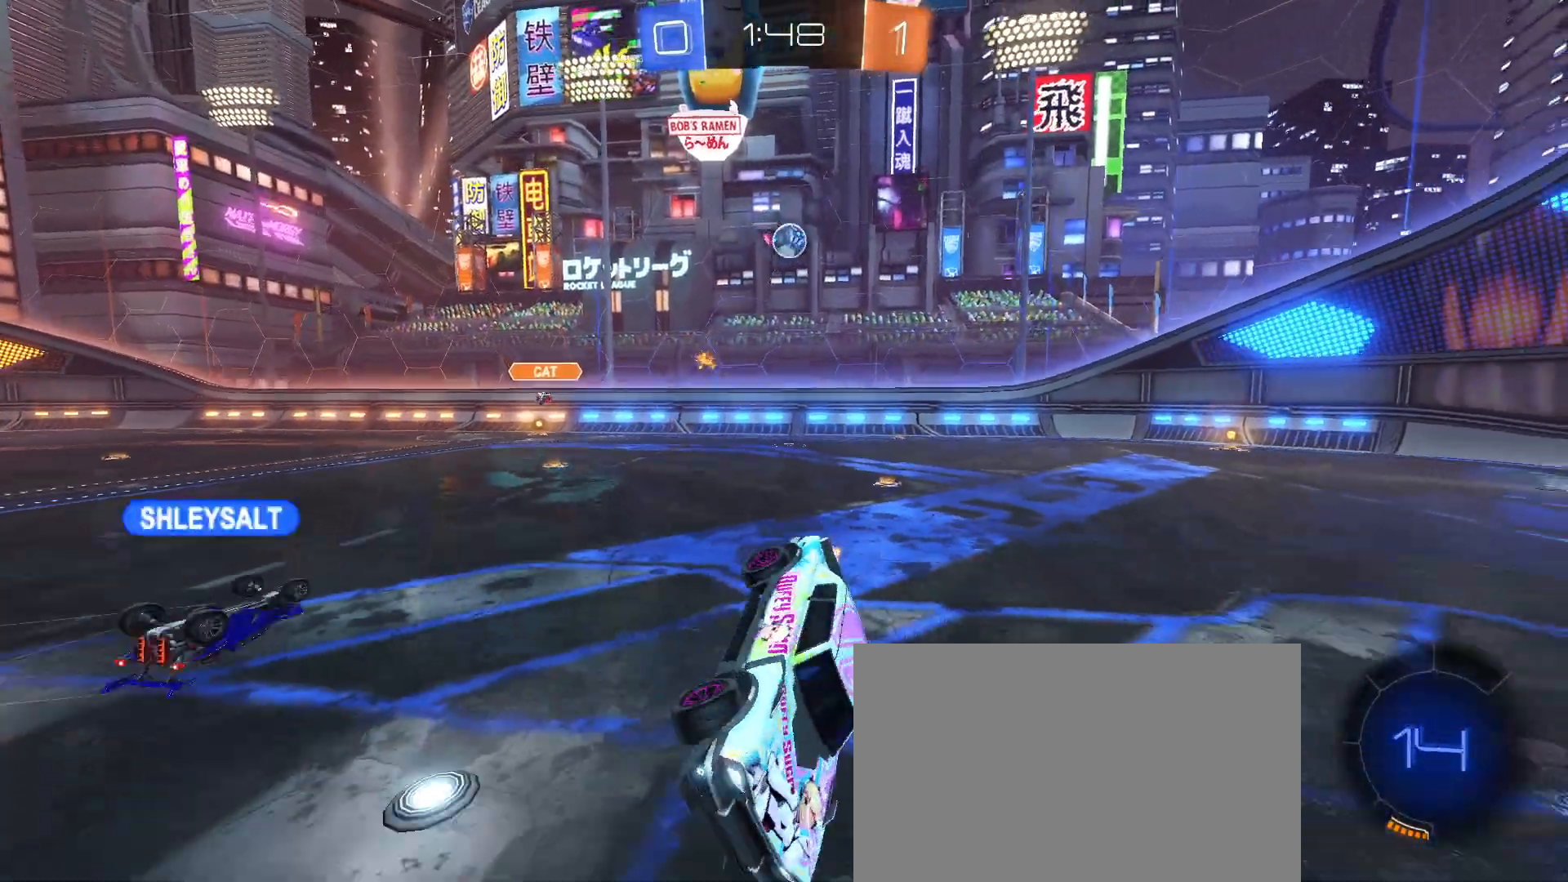
{"buttons": [], "left_stick": "left", "events": [[50, "SQUARE", "up"], [117, "left_stick", "left"]]}
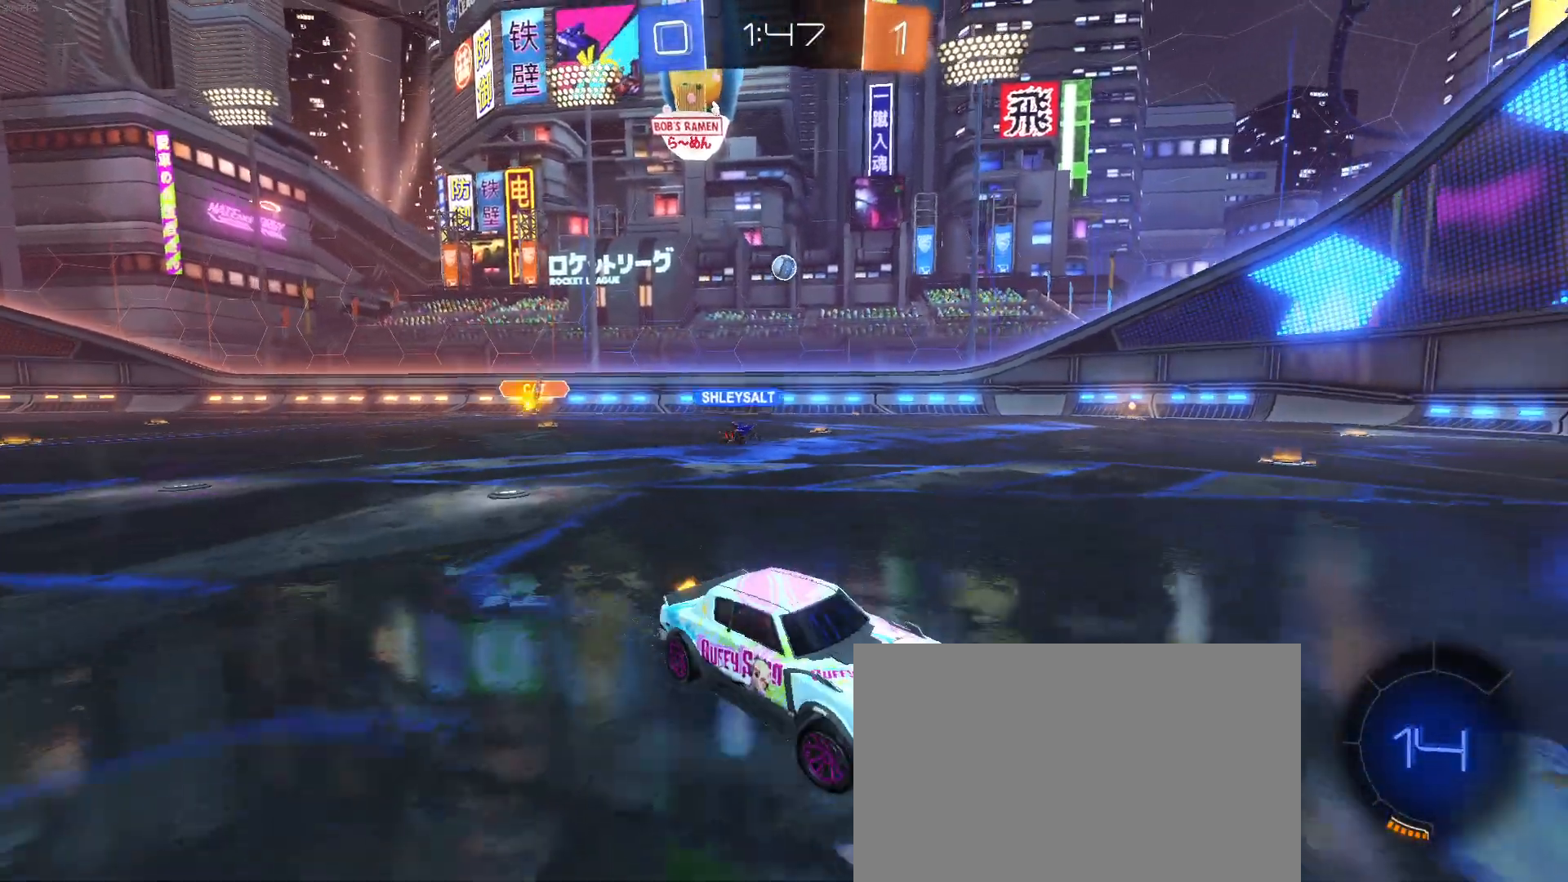
{"buttons": [], "left_stick": "left", "events": [[233, "left_stick", "center"], [333, "left_stick", "left"]]}
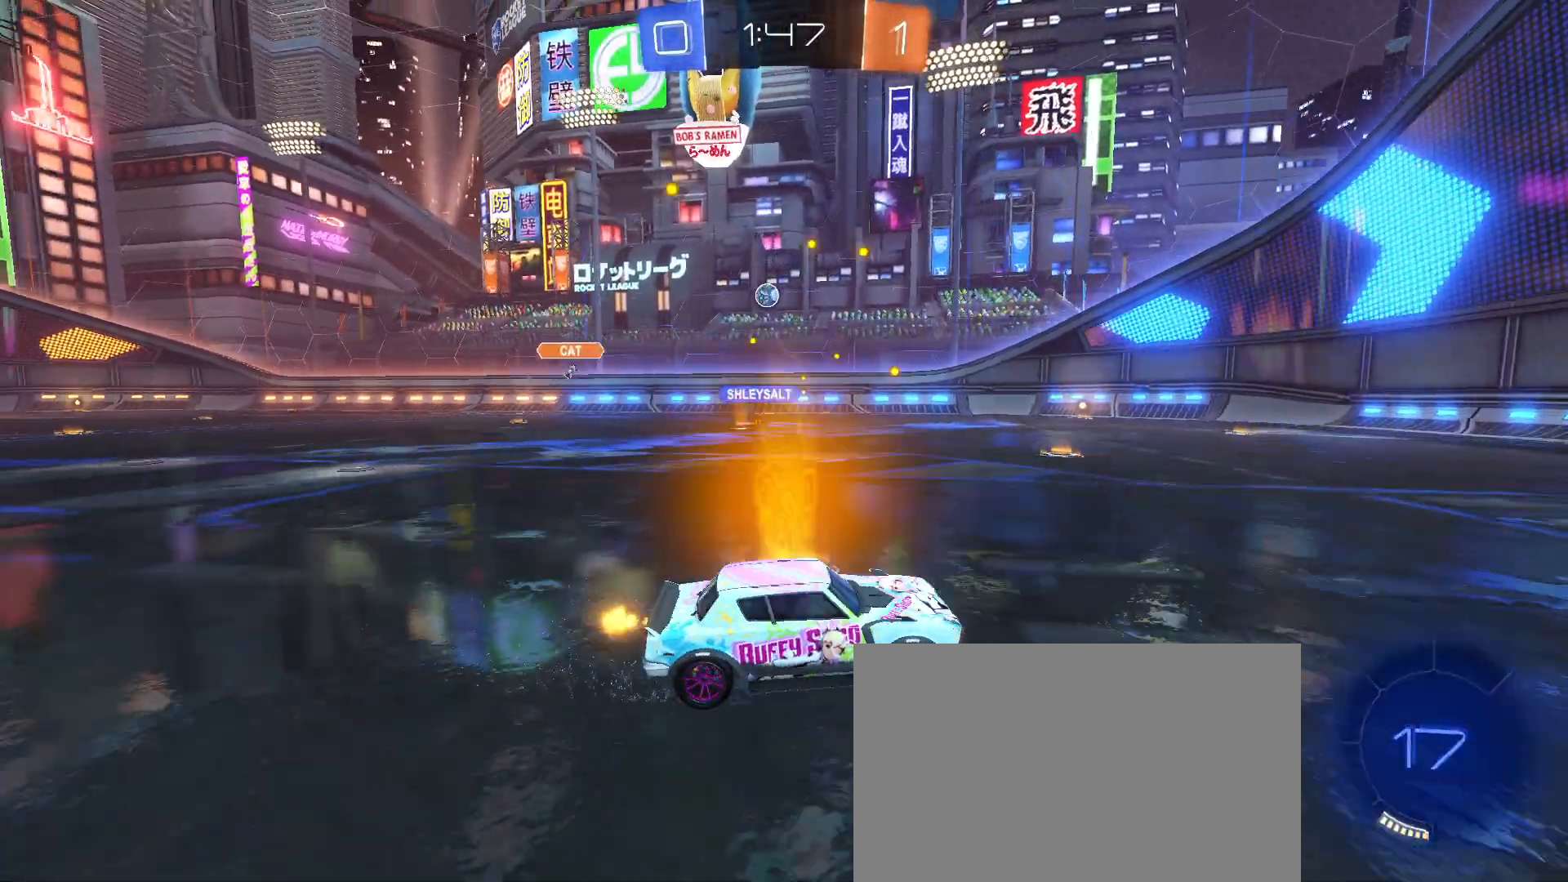
{"buttons": [], "left_stick": "center", "events": [[400, "left_stick", "center"]]}
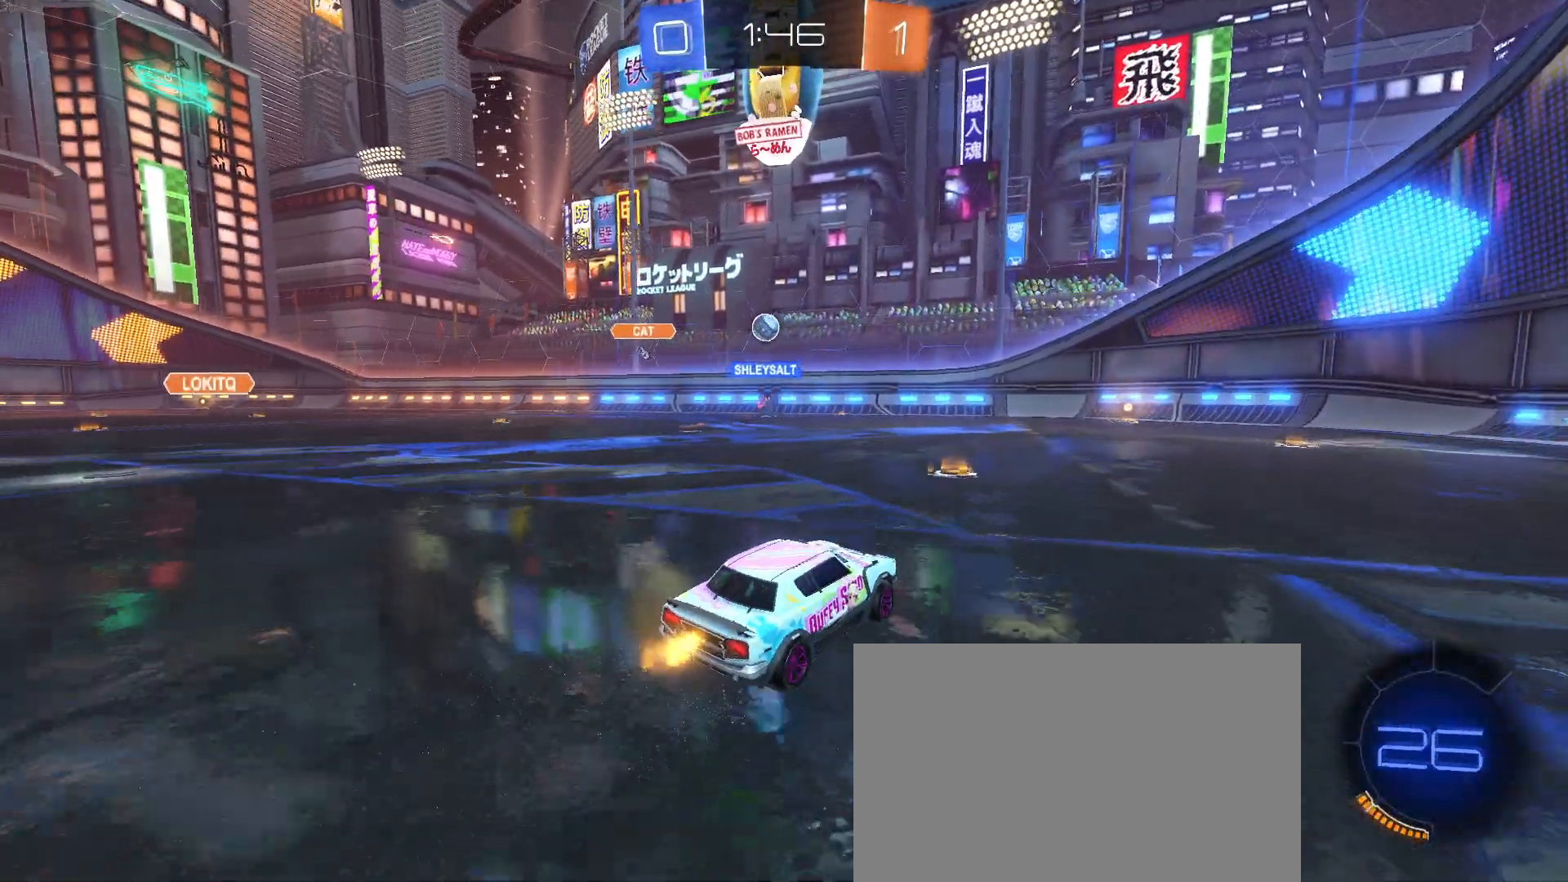
{"buttons": ["R1"], "left_stick": "left", "events": [[167, "left_stick", "left"], [333, "R1", "down"]]}
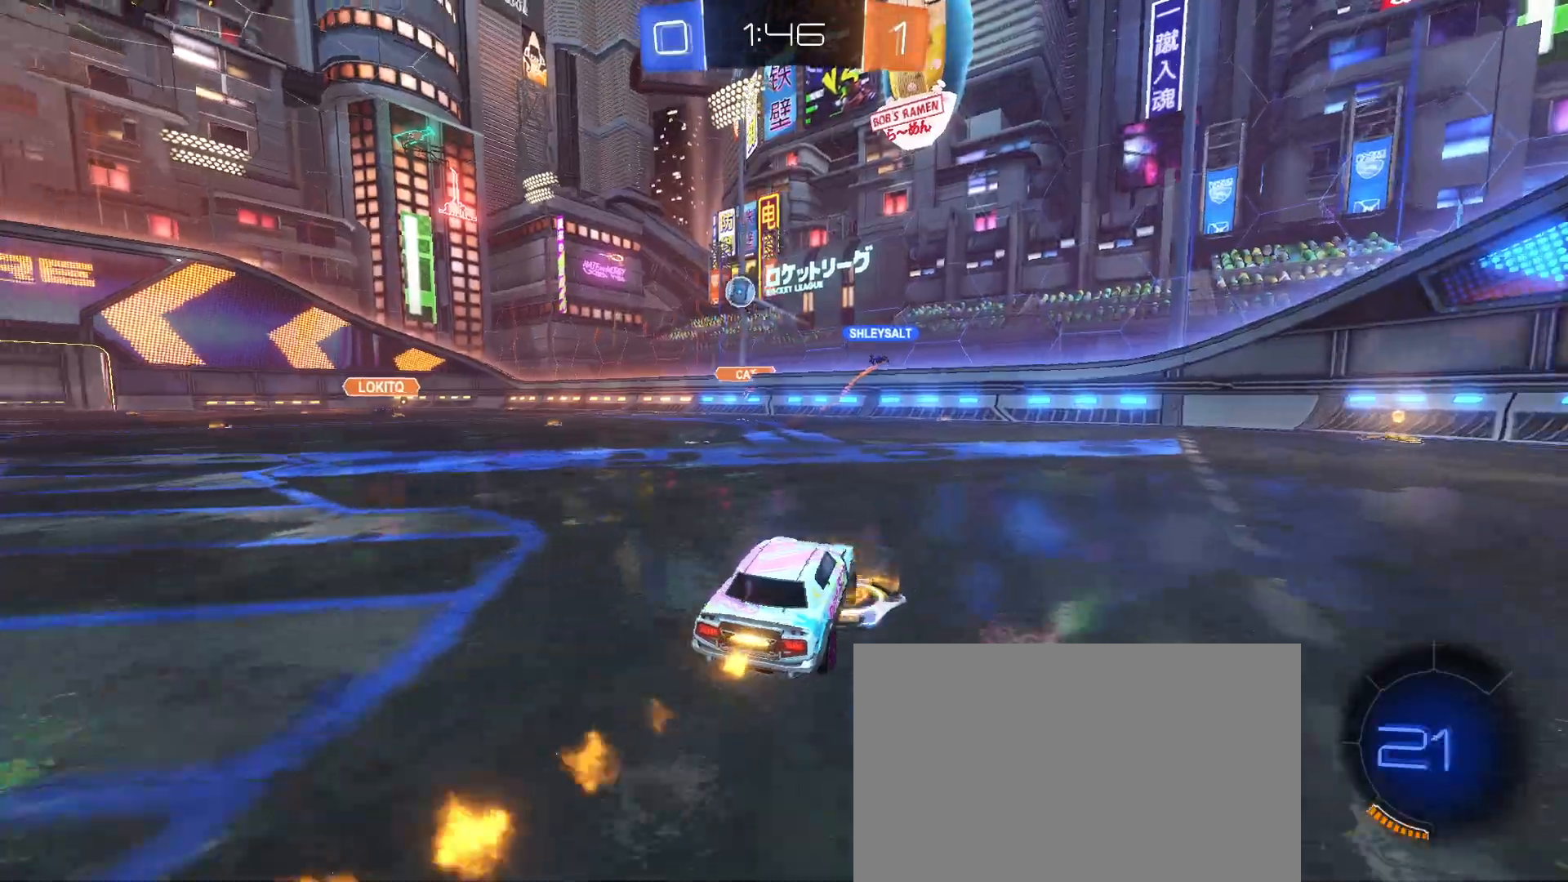
{"buttons": ["R1"], "left_stick": "down-right", "events": [[117, "left_stick", "down-right"], [333, "TRIANGLE", "down"], [450, "TRIANGLE", "up"]]}